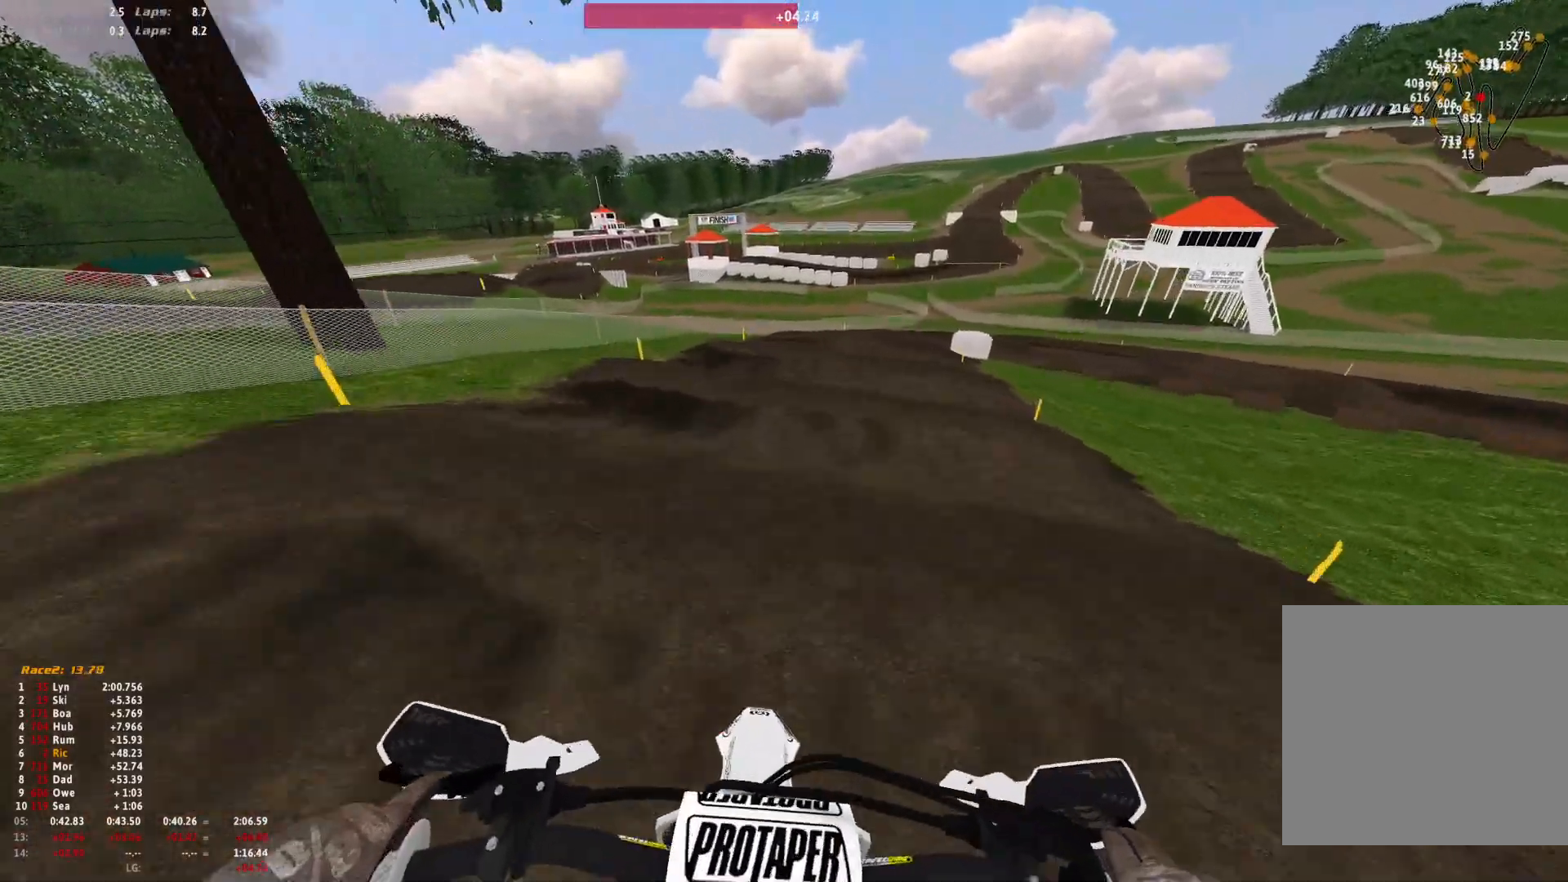
Gameplay with a controller (Xbox layout); each line is a JSON object with the inputs held at the frame after it (dt_ms = milliseconds from this image to that frame). "events" lists button and stick changes between this image and that frame as [ms after this image, input, new state], when the widget could be followed in between. Not read: R2.
{"dt_ms": 500, "buttons": ["R1"], "left_stick": "center", "right_stick": "center", "events": [[500, "right_stick", "center"]]}
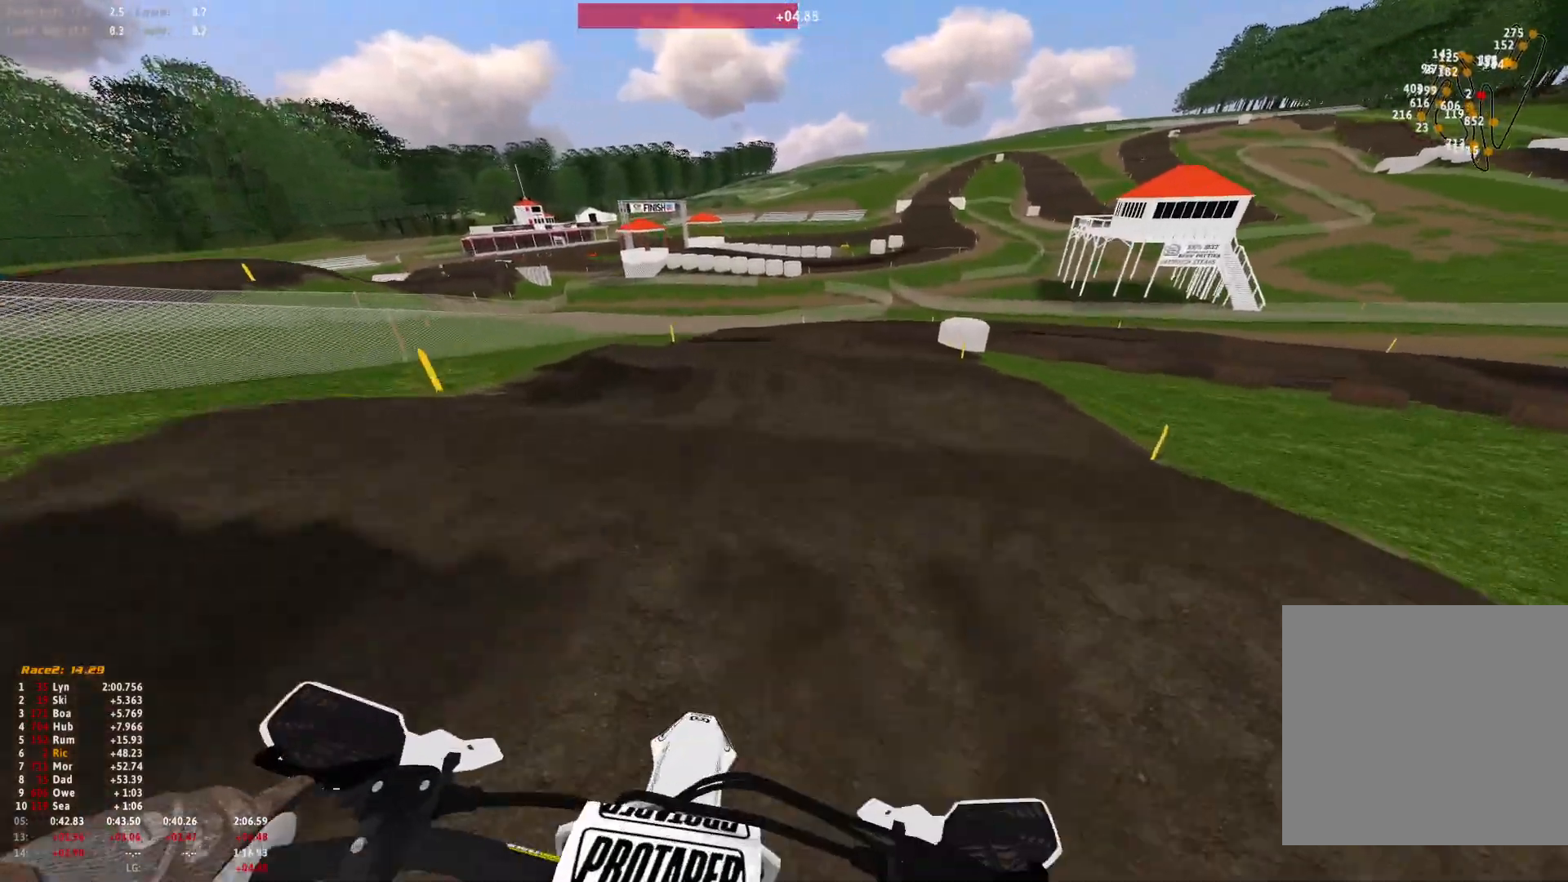
{"dt_ms": 500, "buttons": ["R1"], "left_stick": "center", "right_stick": "down", "events": [[167, "right_stick", "down"]]}
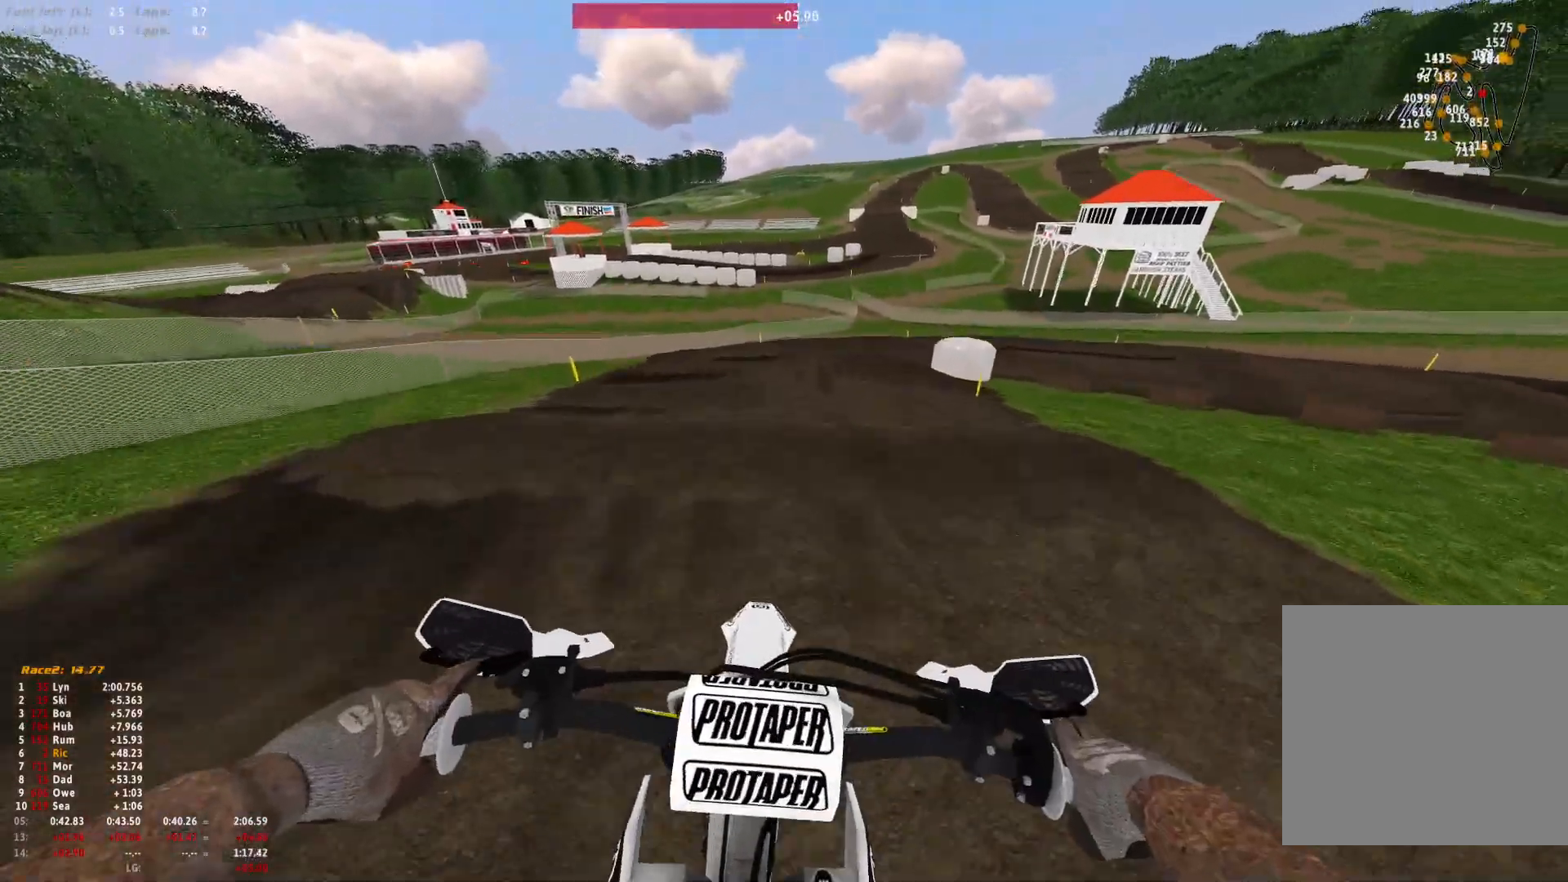
{"dt_ms": 500, "buttons": ["R1"], "left_stick": "center", "right_stick": "down", "events": [[200, "L2", "down"], [300, "L2", "up"]]}
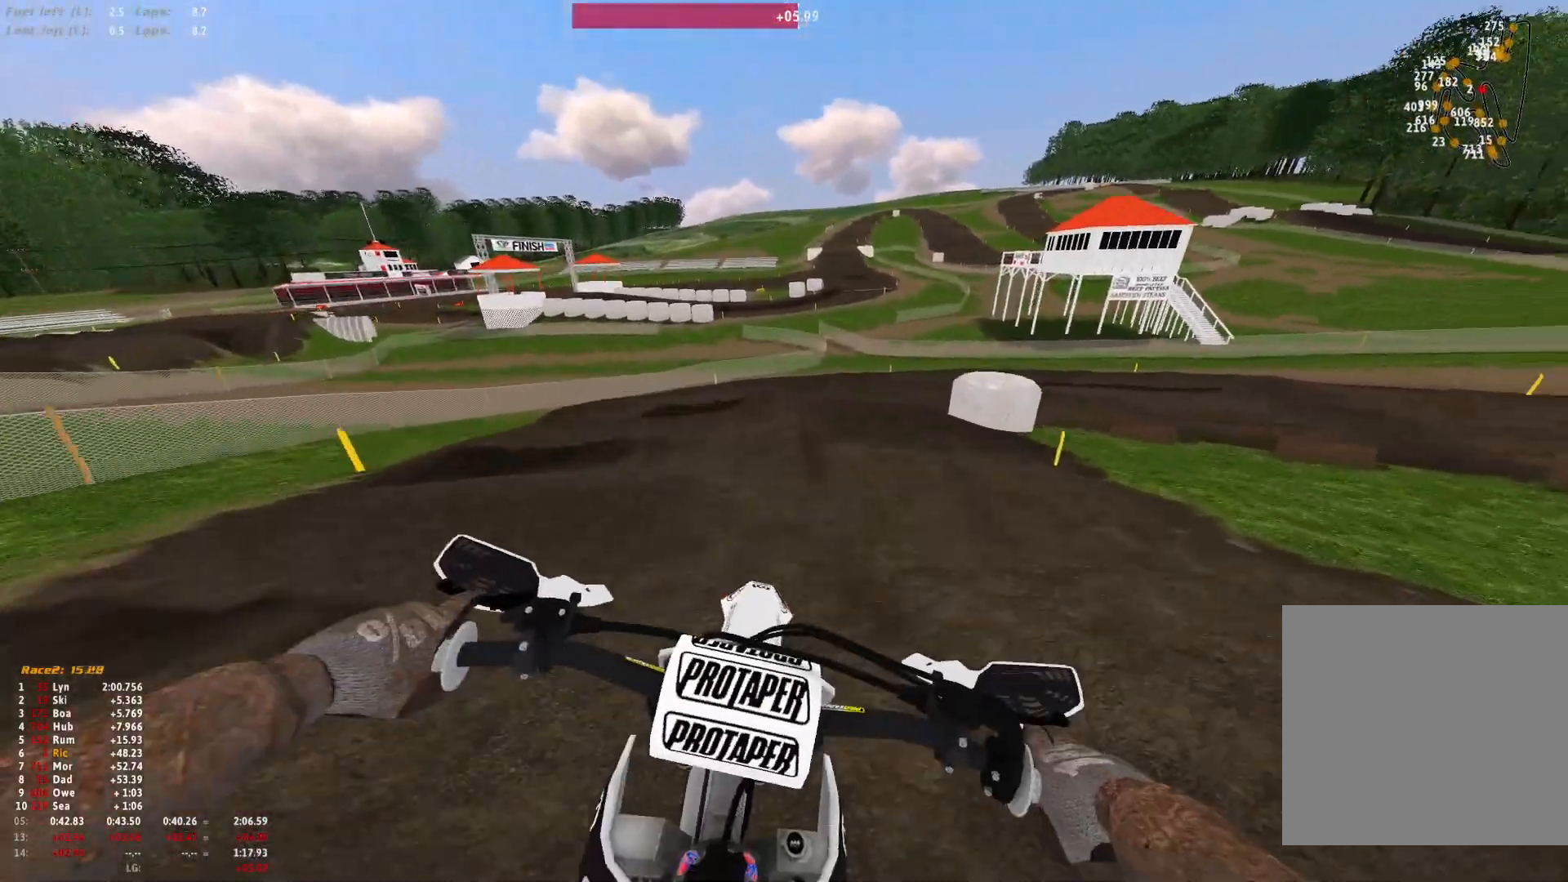
{"dt_ms": 500, "buttons": ["R1"], "left_stick": "center", "right_stick": "down", "events": []}
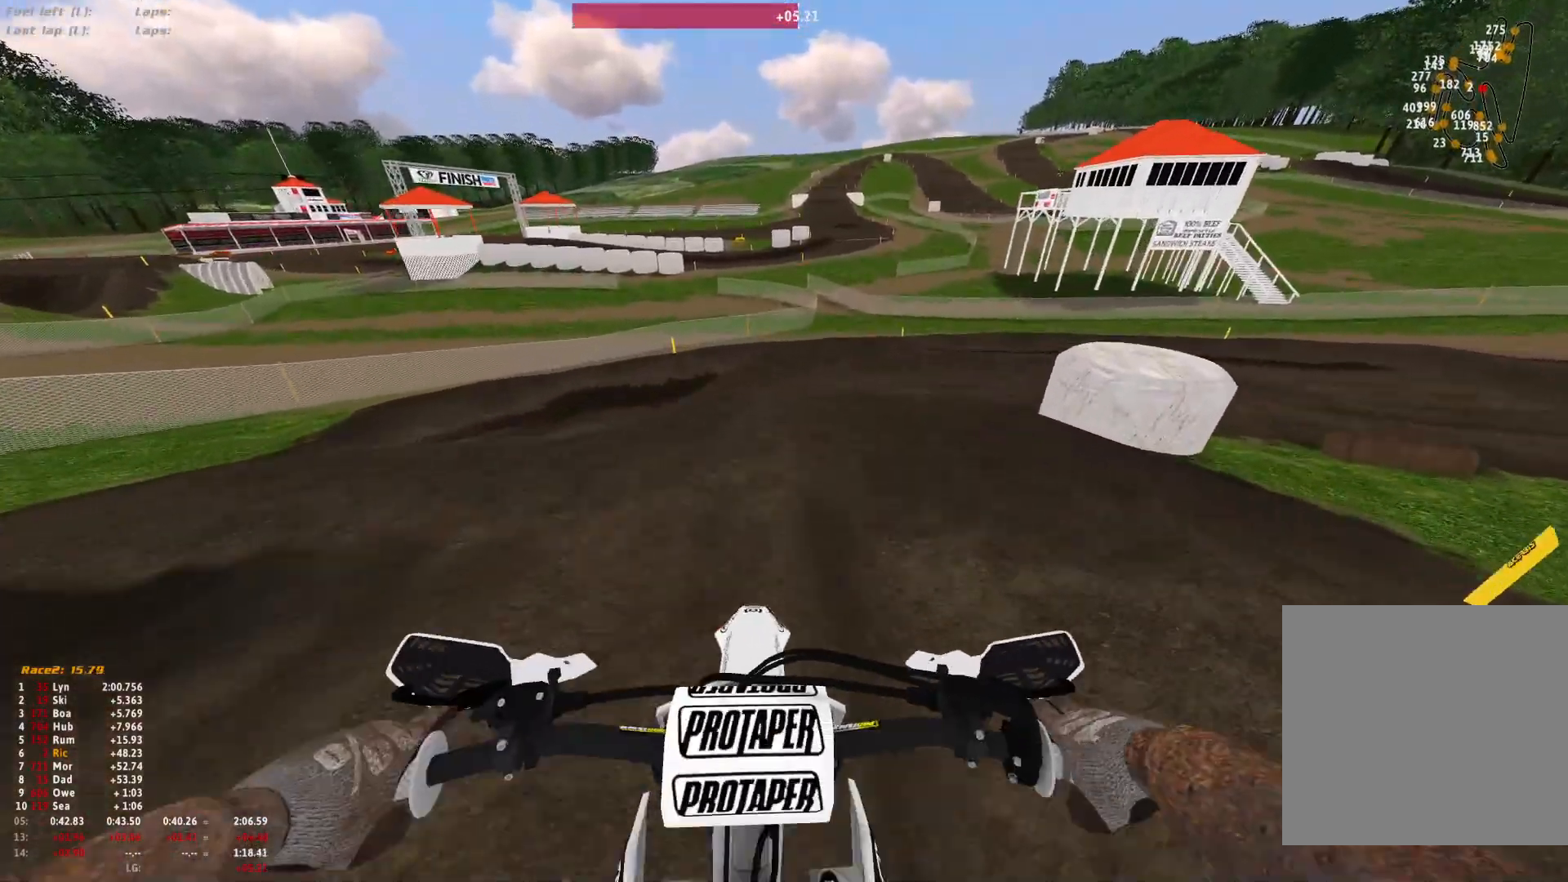
{"dt_ms": 1000, "buttons": ["R1"], "left_stick": "right", "right_stick": "down-left"}
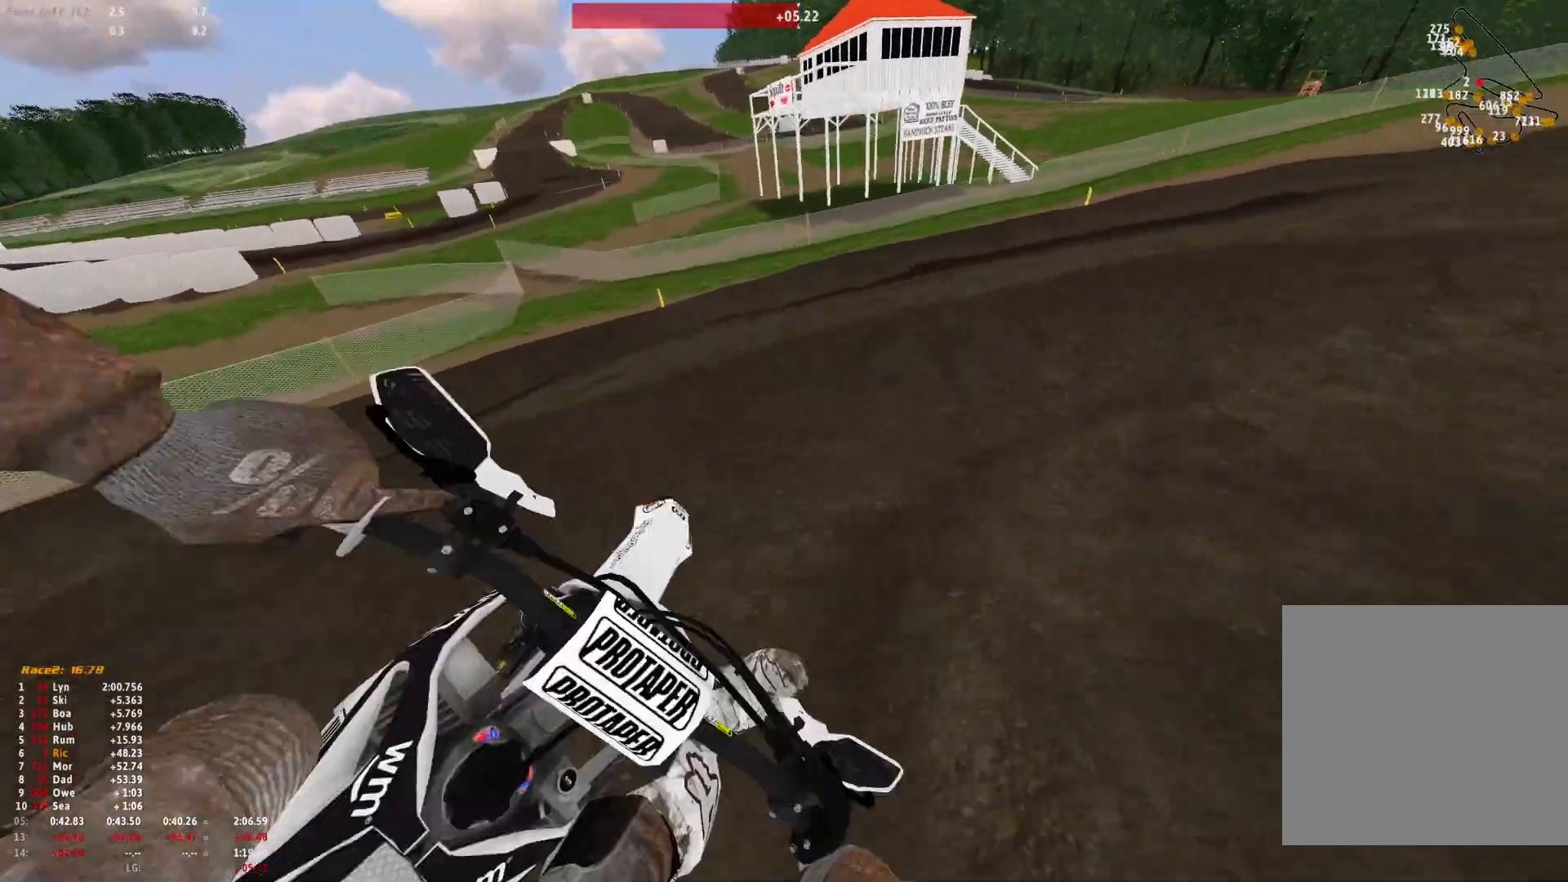
{"dt_ms": 500, "buttons": ["R1"], "left_stick": "right", "right_stick": "down-left", "events": []}
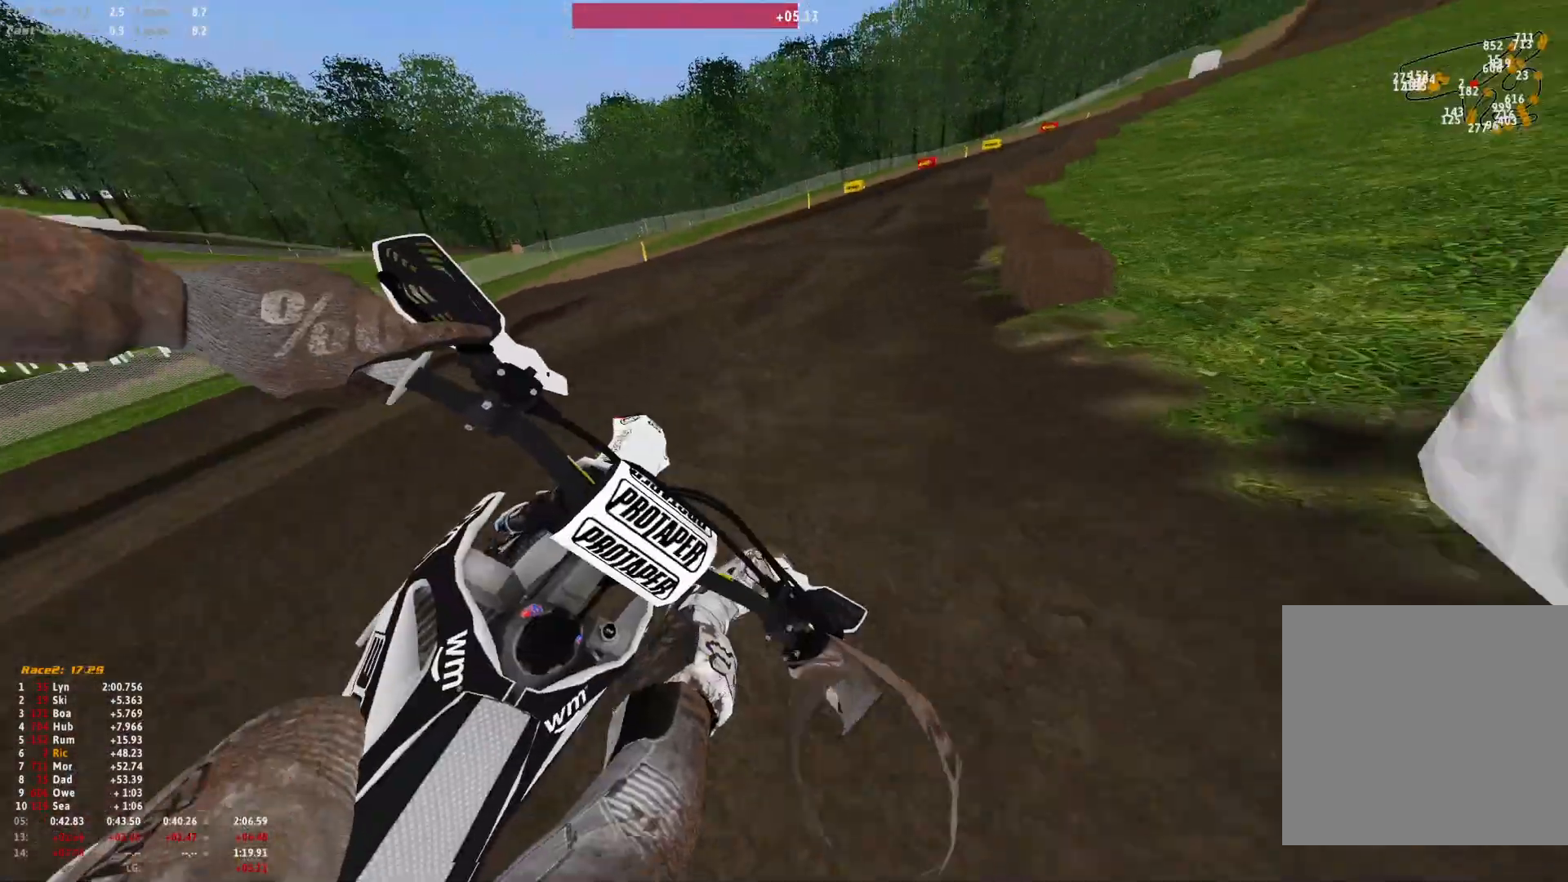
{"dt_ms": 500, "buttons": ["R1"], "left_stick": "right", "right_stick": "center", "events": [[133, "right_stick", "center"], [167, "left_stick", "center"], [333, "right_stick", "right"], [433, "left_stick", "right"], [467, "right_stick", "center"]]}
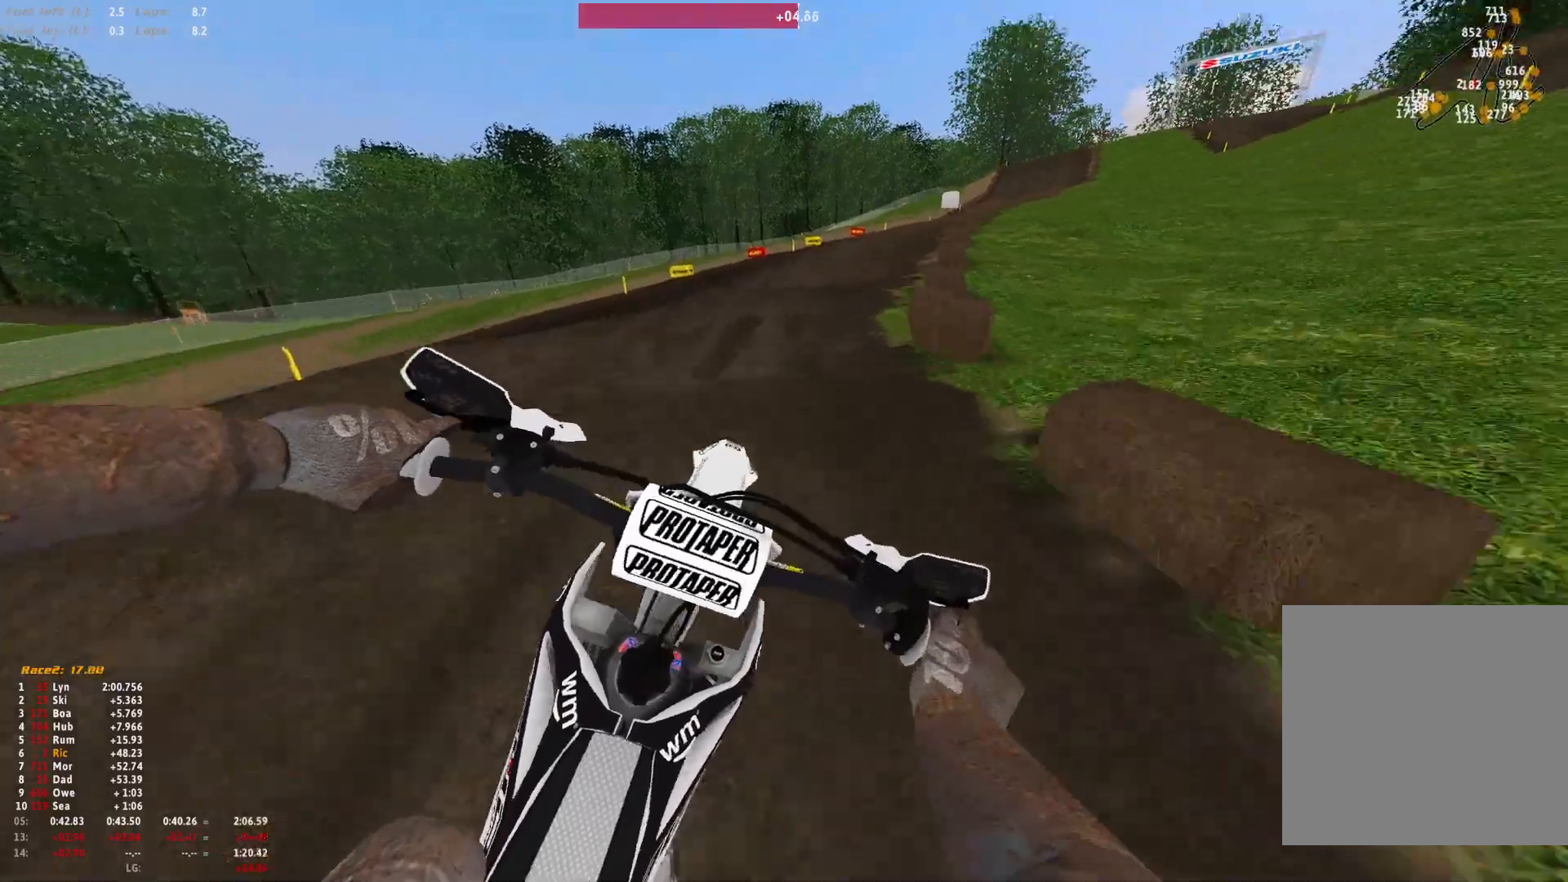
{"dt_ms": 500, "buttons": ["R1"], "left_stick": "right", "right_stick": "down", "events": [[500, "right_stick", "down"]]}
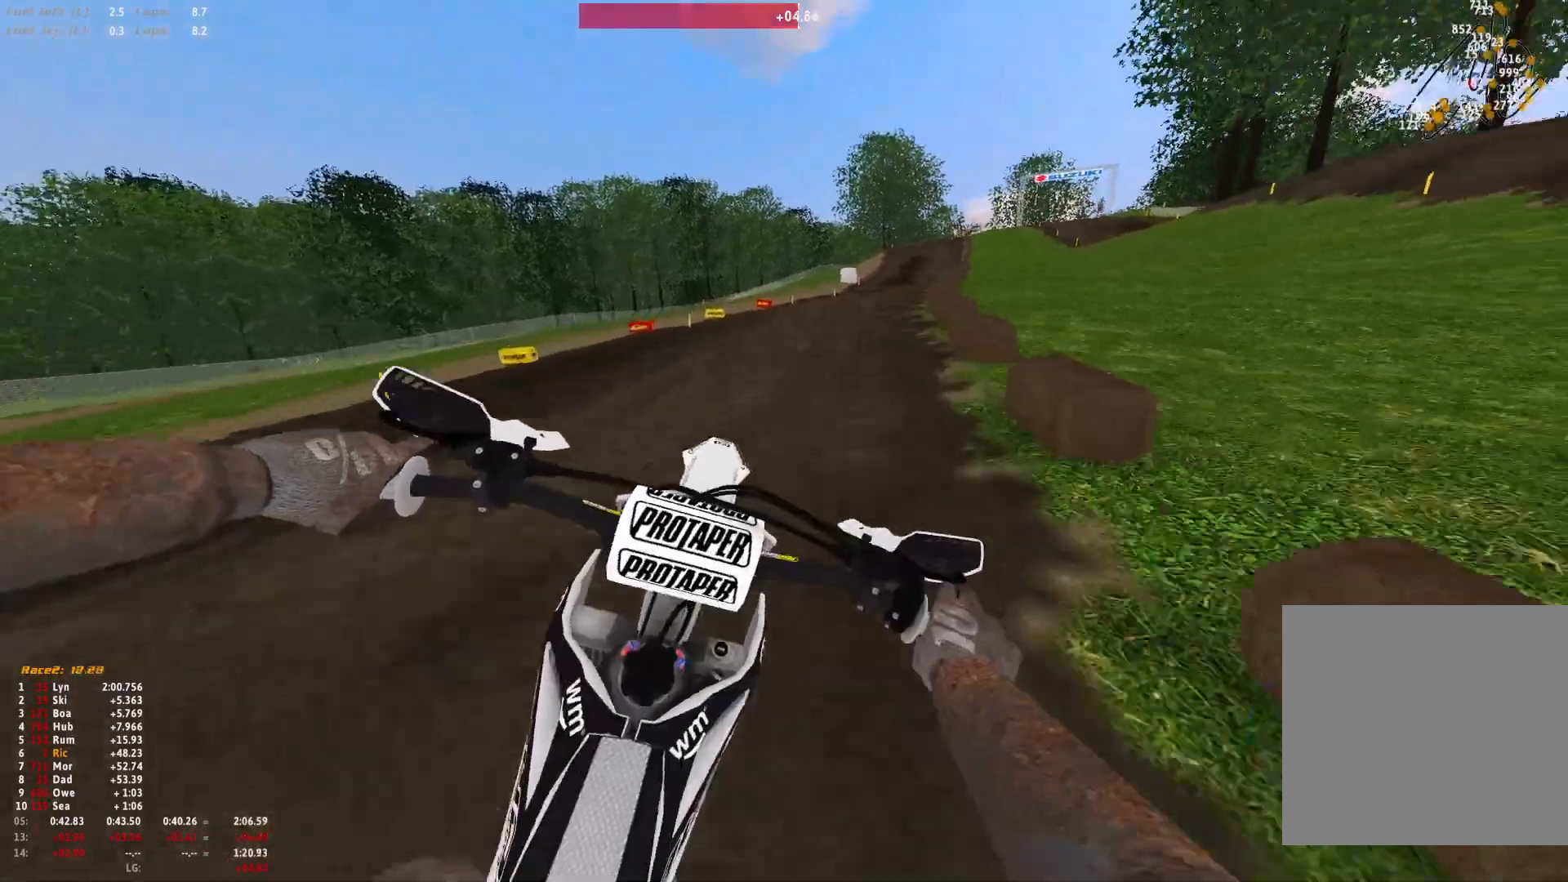
{"dt_ms": 500, "buttons": ["R1"], "left_stick": "center", "right_stick": "center", "events": [[200, "right_stick", "center"], [233, "left_stick", "center"]]}
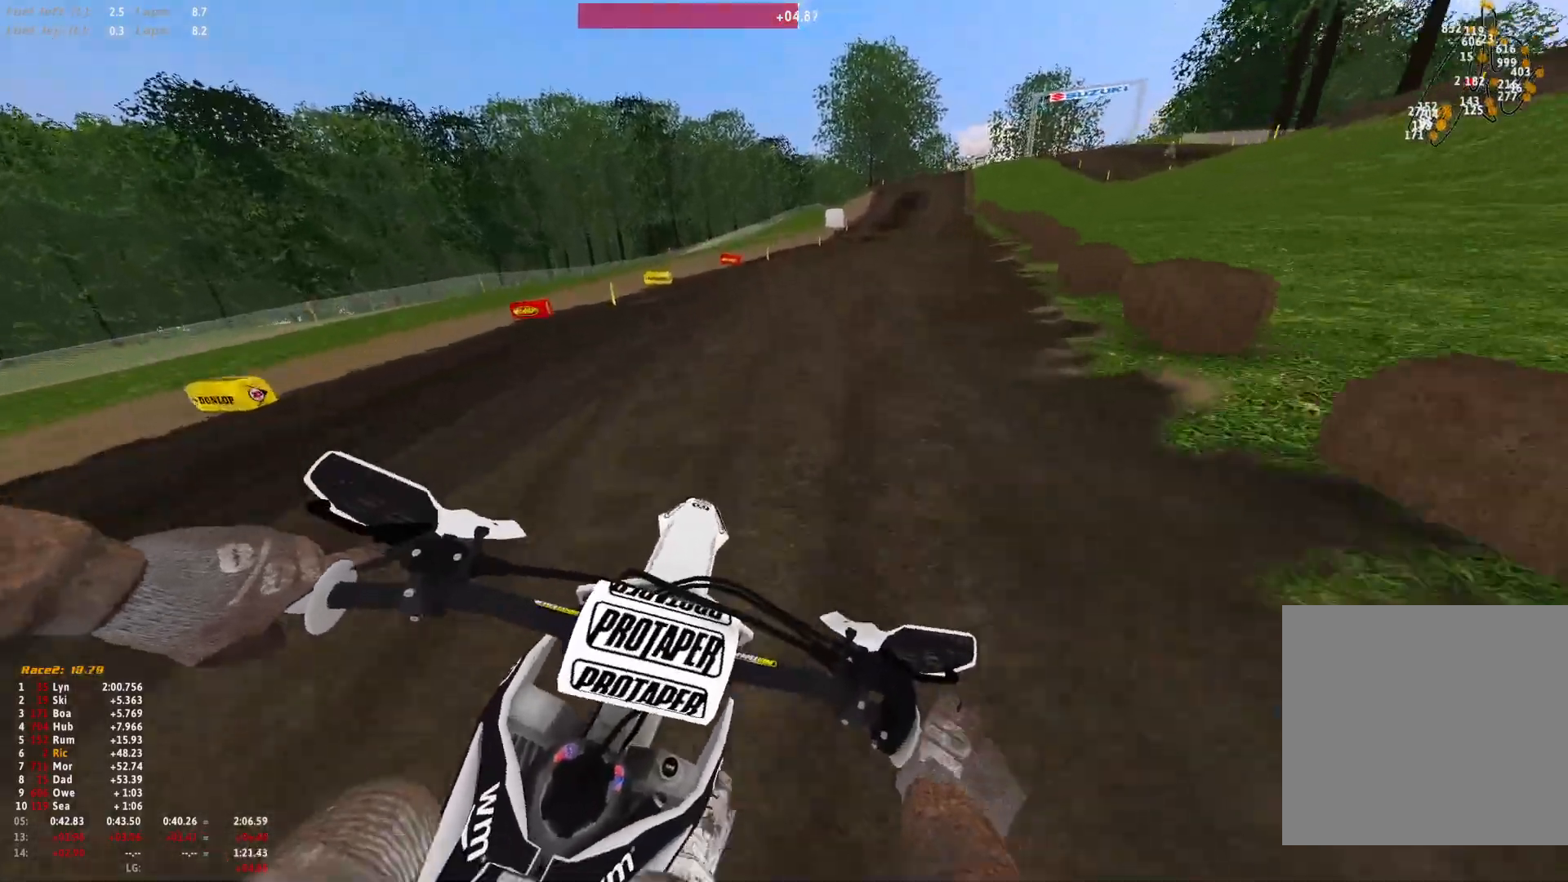
{"dt_ms": 500, "buttons": ["R1"], "left_stick": "center", "right_stick": "center", "events": []}
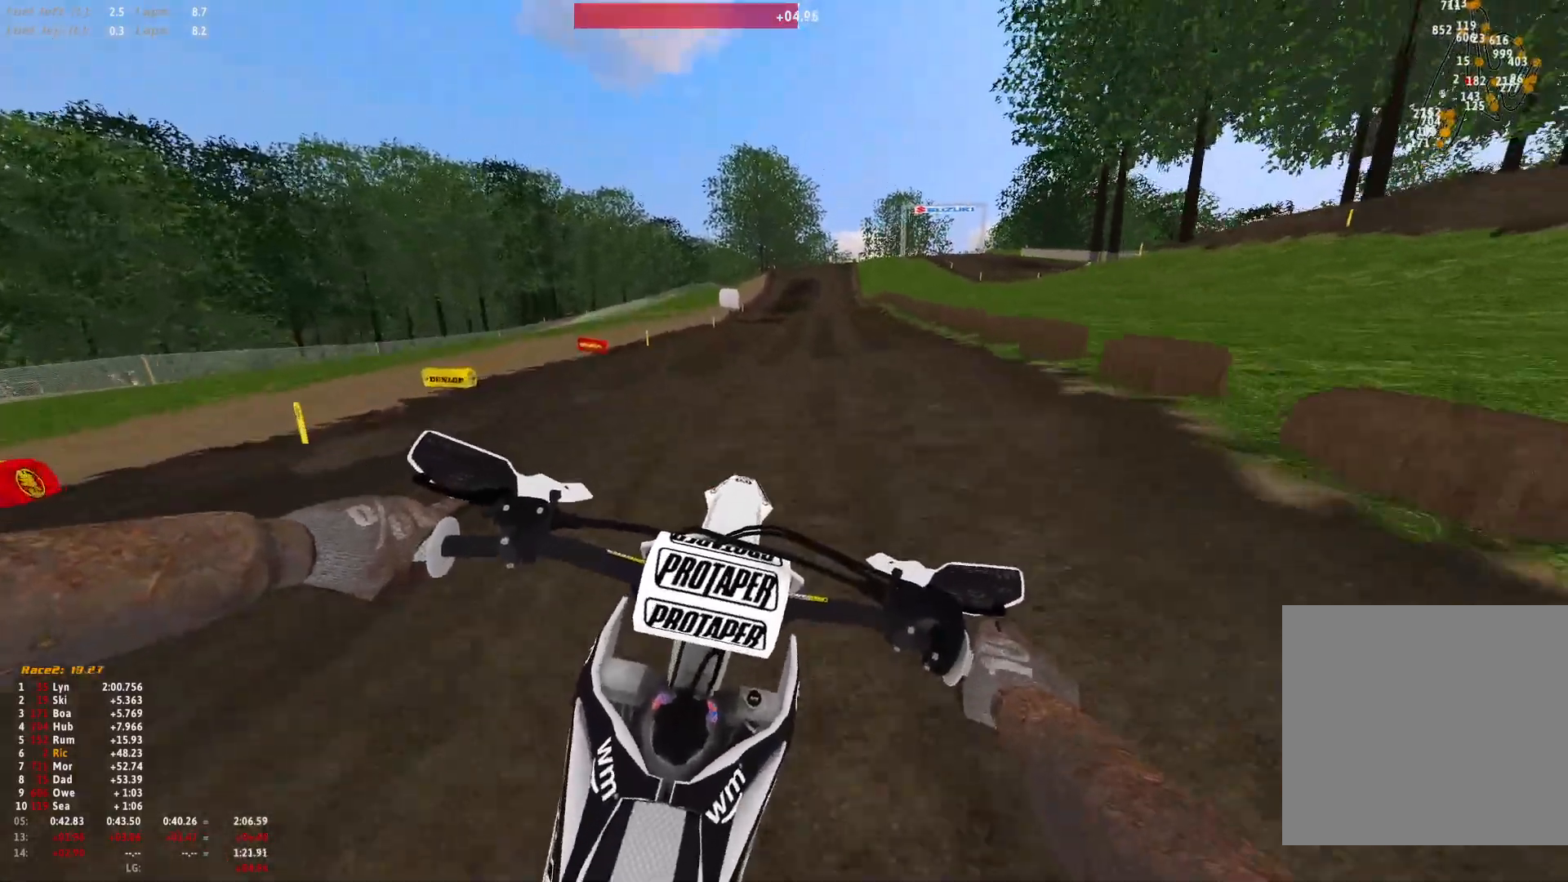
{"dt_ms": 500, "buttons": ["R1"], "left_stick": "center", "right_stick": "down", "events": [[167, "right_stick", "down"]]}
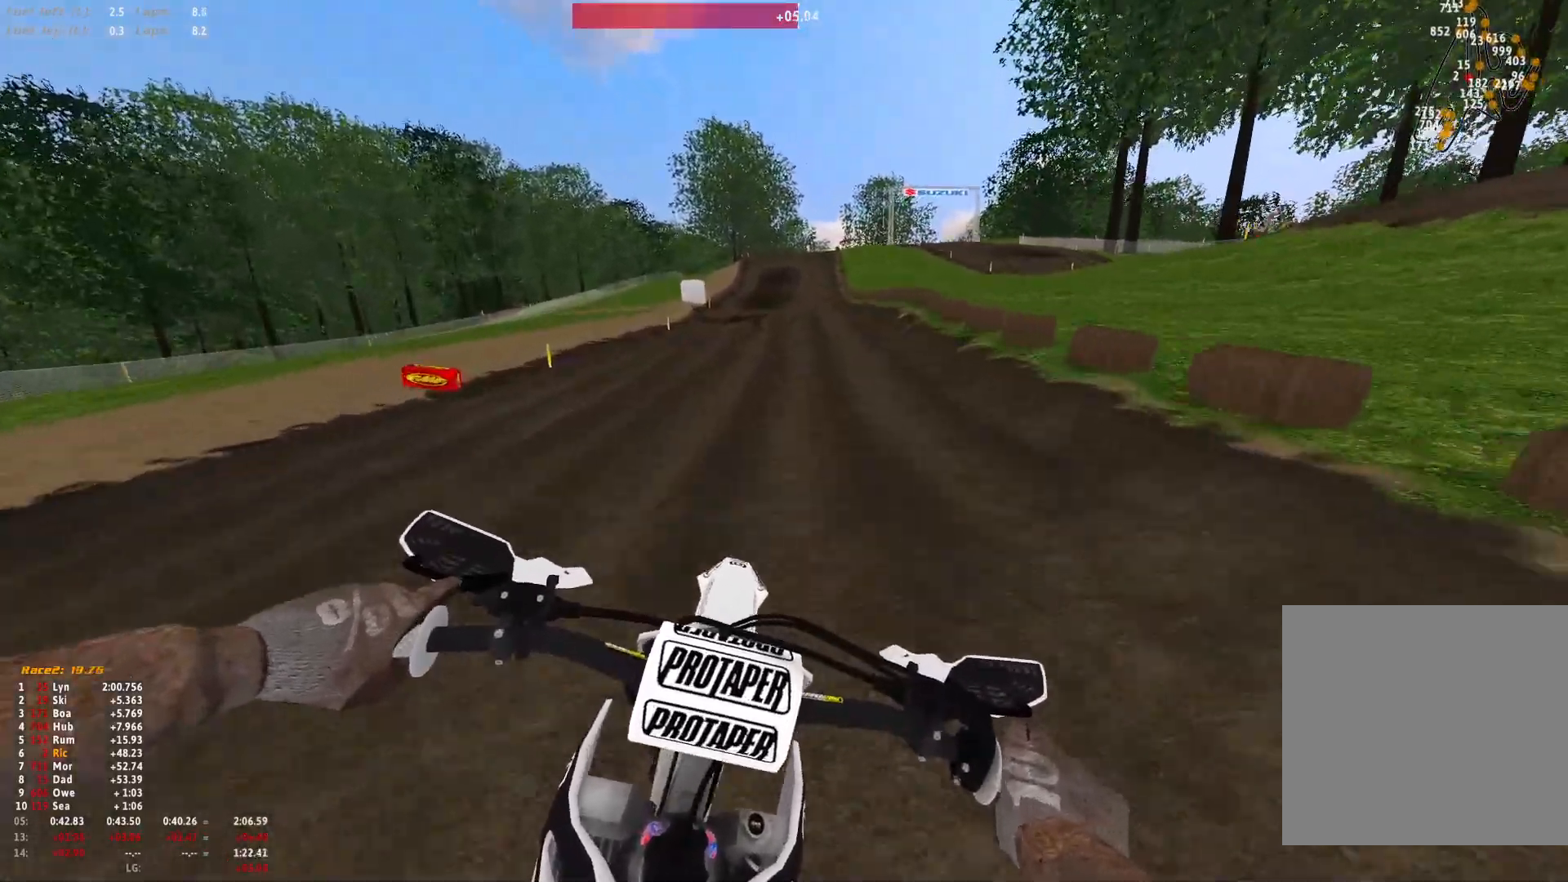
{"dt_ms": 500, "buttons": ["R1"], "left_stick": "center", "right_stick": "down", "events": []}
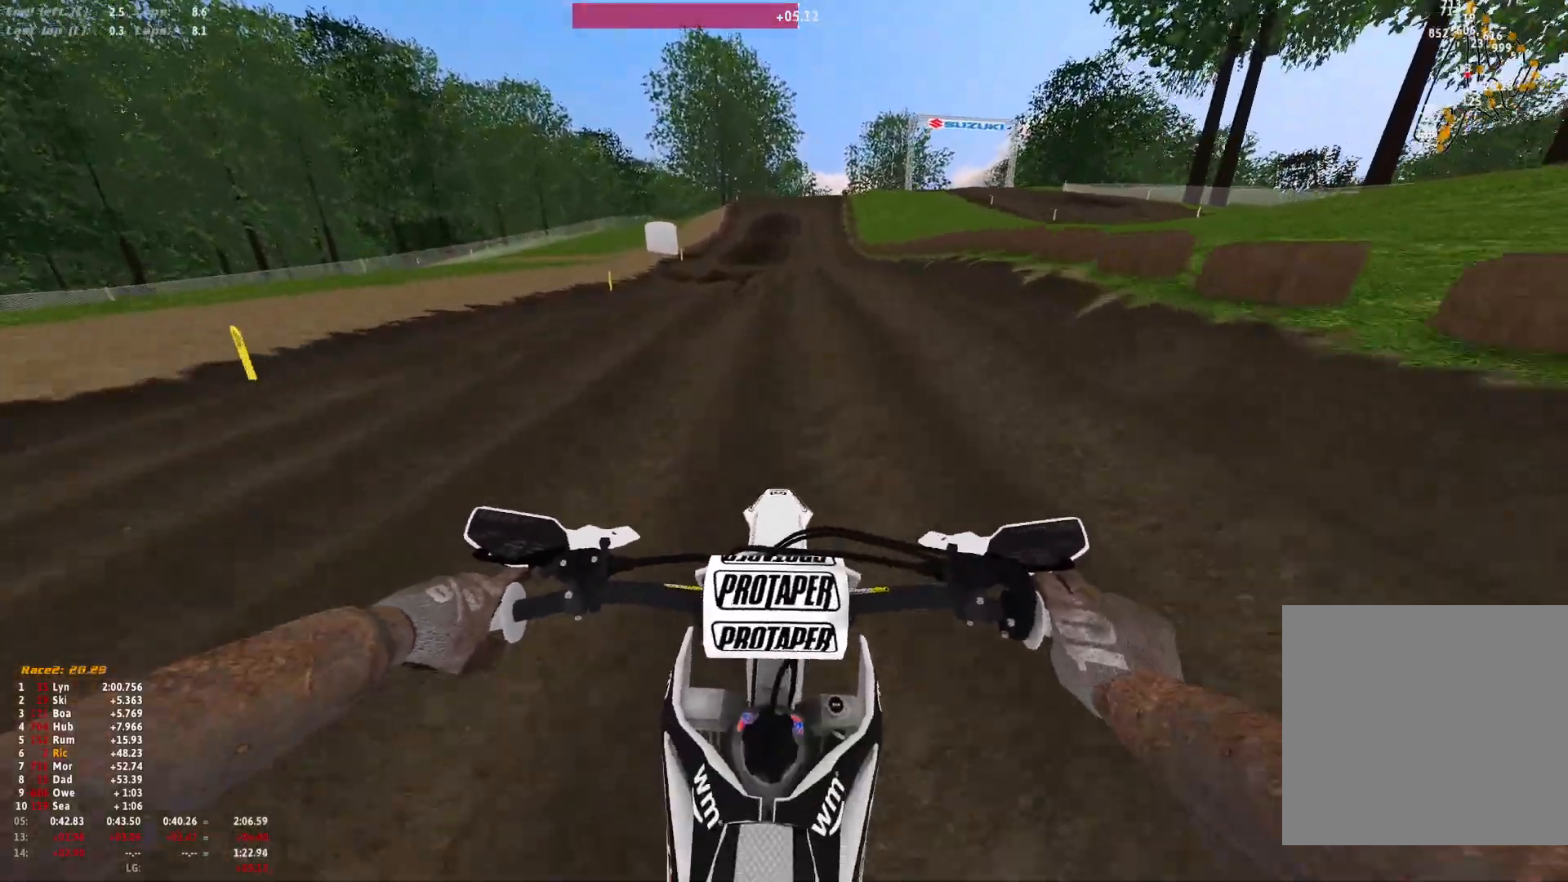
{"dt_ms": 500, "buttons": ["R1"], "left_stick": "center", "right_stick": "down", "events": []}
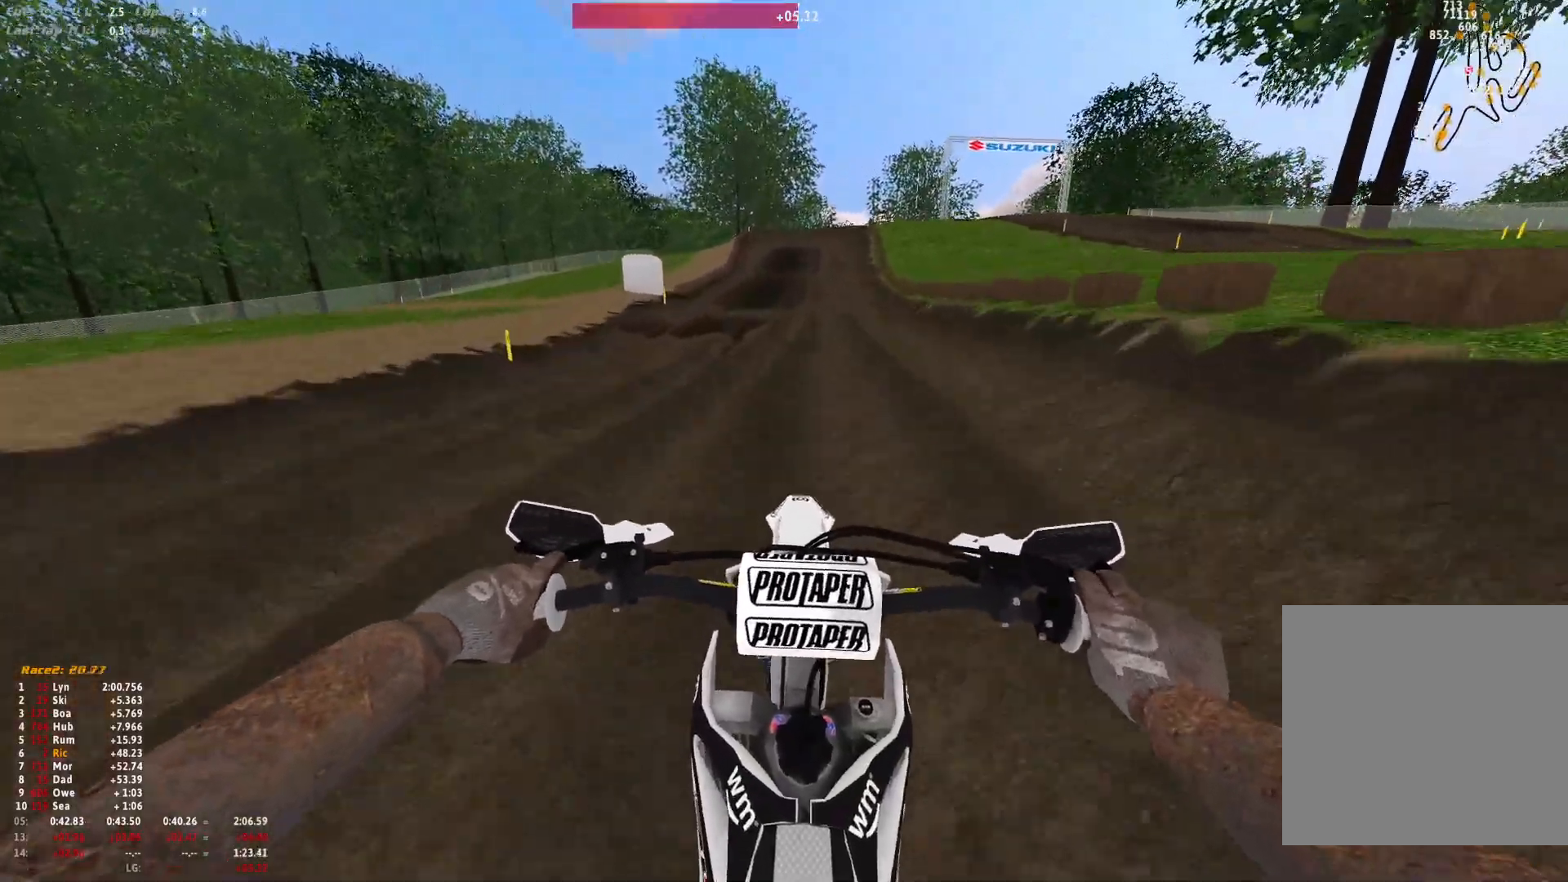
{"dt_ms": 500, "buttons": ["R1"], "left_stick": "center", "right_stick": "down-left", "events": [[100, "right_stick", "down-left"]]}
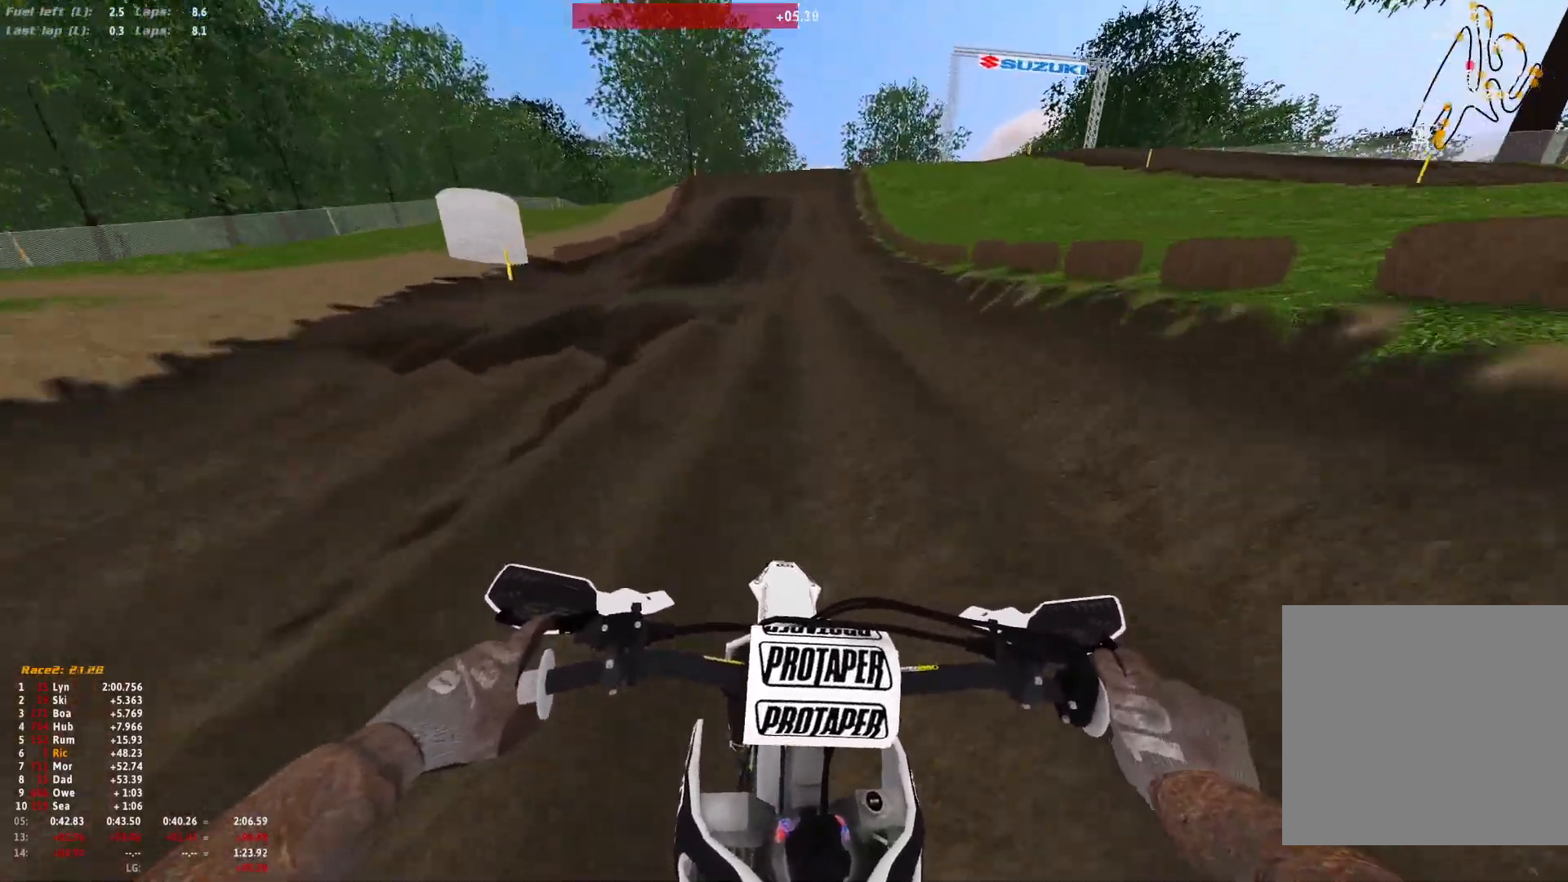
{"dt_ms": 500, "buttons": ["R1"], "left_stick": "center", "right_stick": "down", "events": [[333, "right_stick", "center"], [433, "right_stick", "down"]]}
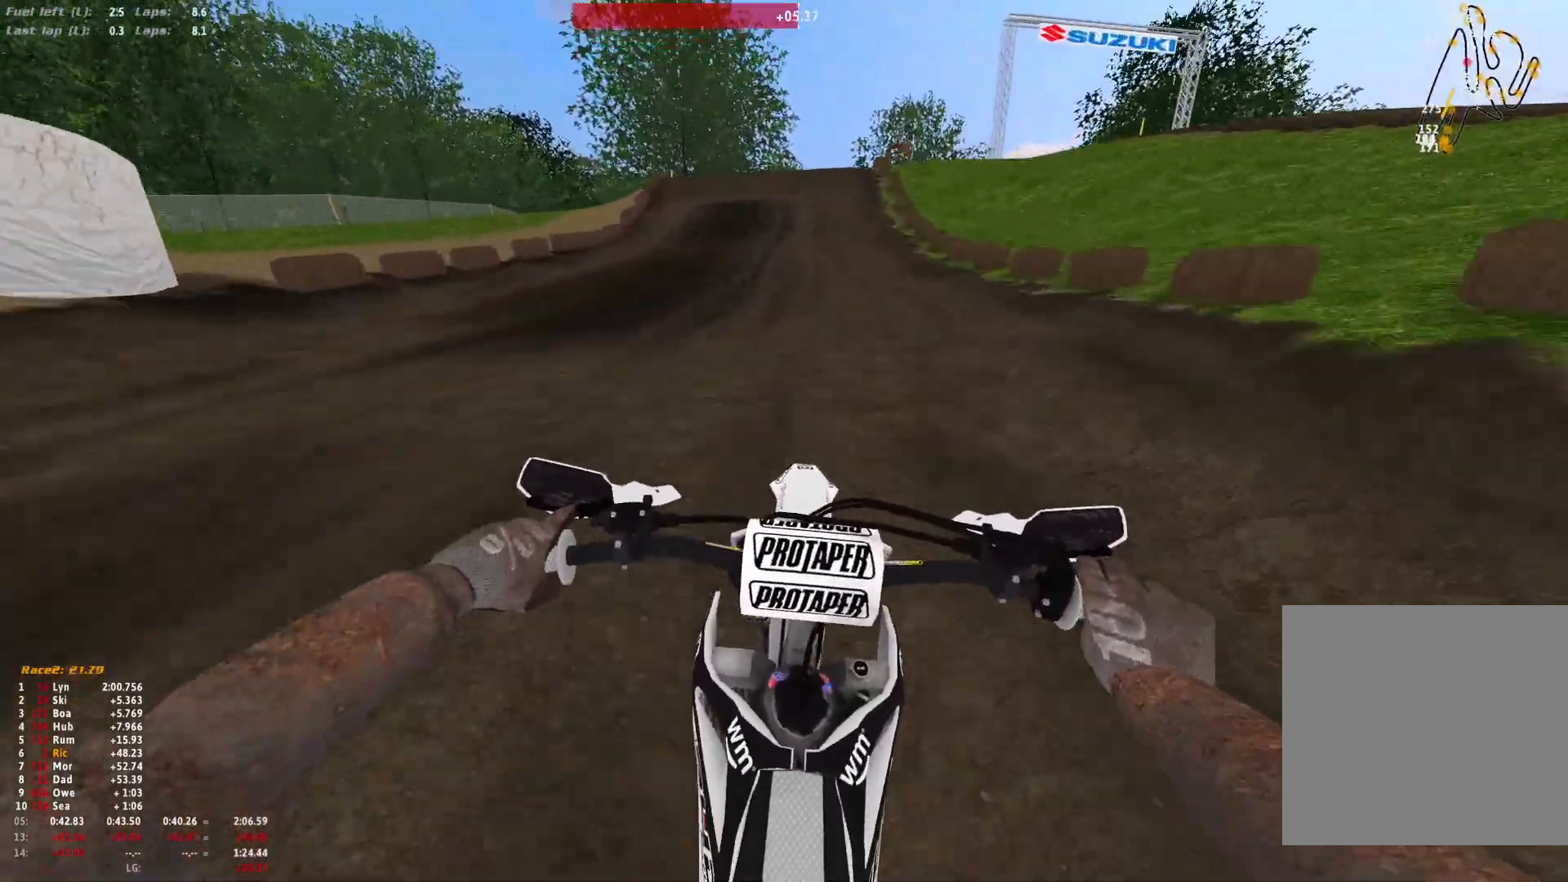
{"dt_ms": 500, "buttons": ["R1"], "left_stick": "center", "right_stick": "center", "events": [[333, "right_stick", "center"]]}
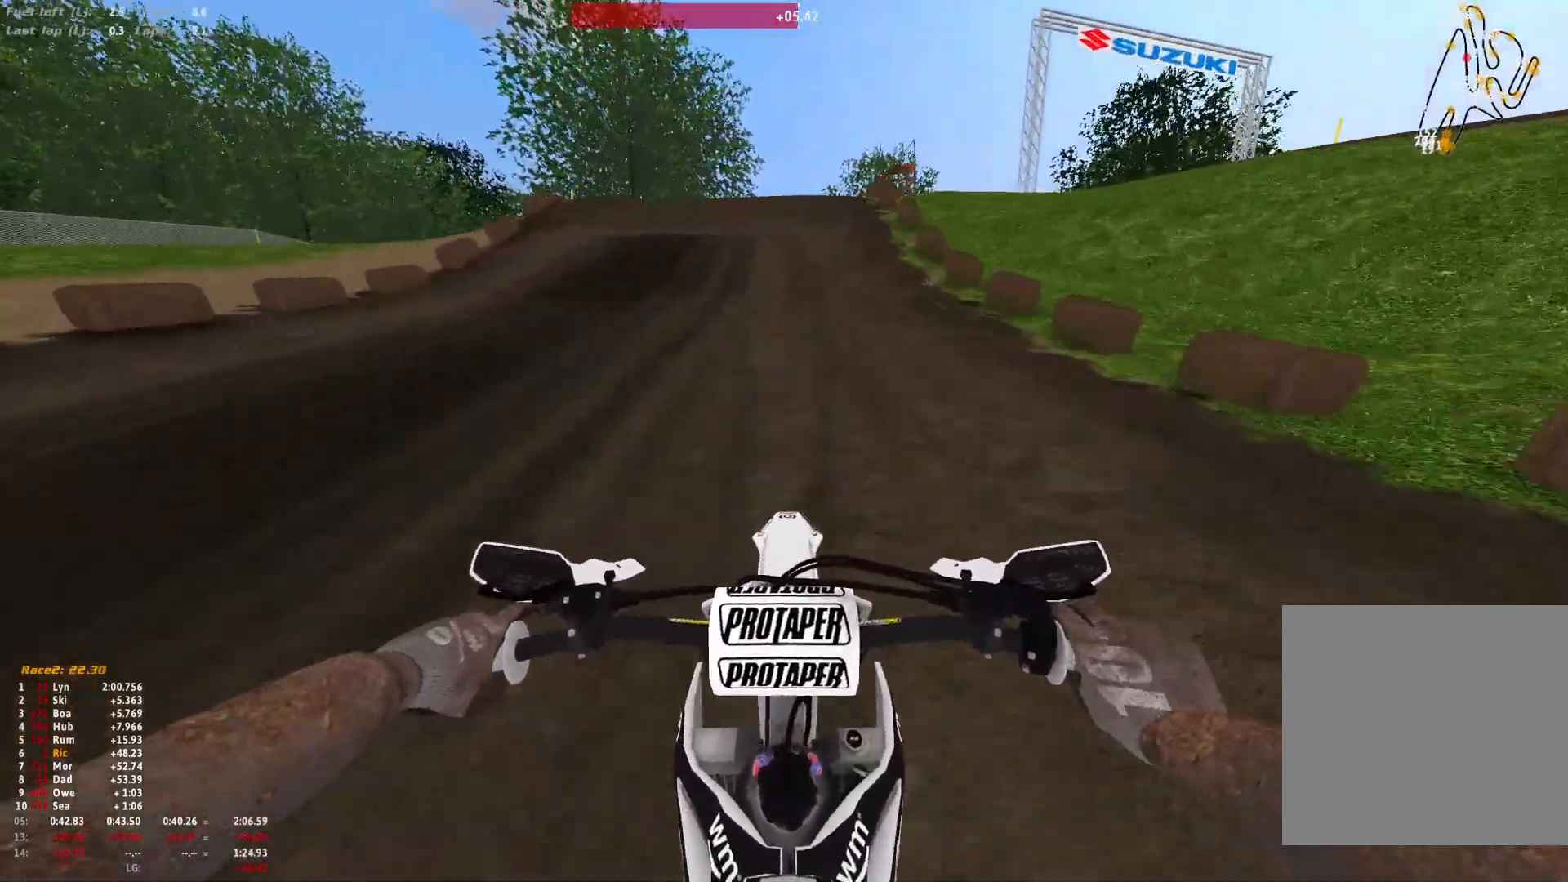
{"dt_ms": 500, "buttons": ["R1"], "left_stick": "center", "right_stick": "center", "events": []}
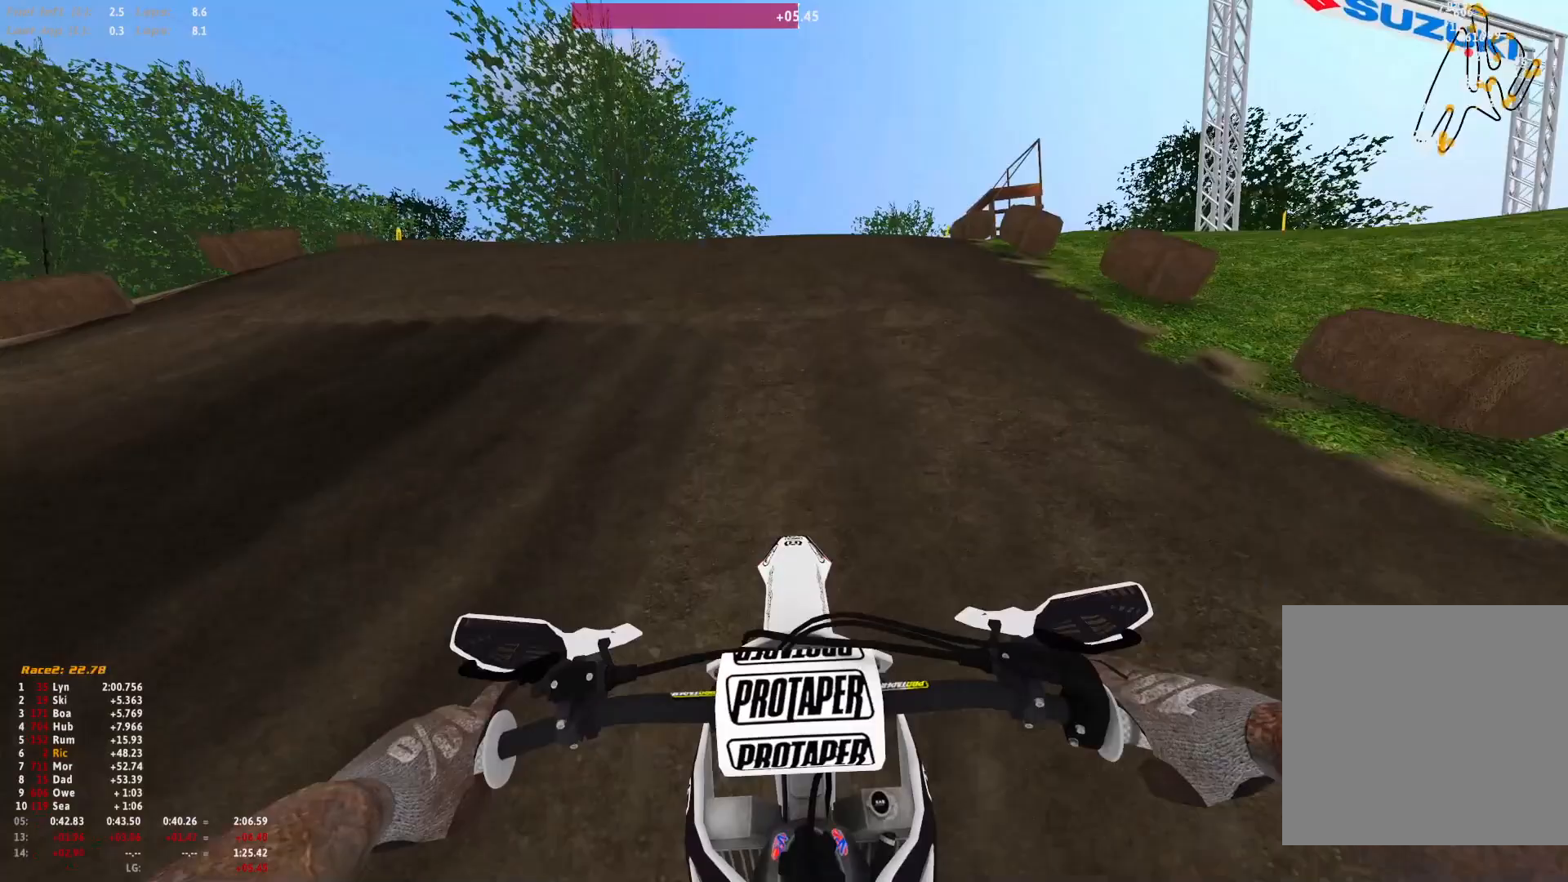
{"dt_ms": 500, "buttons": [], "left_stick": "center", "right_stick": "up", "events": [[300, "right_stick", "up"], [467, "R1", "up"]]}
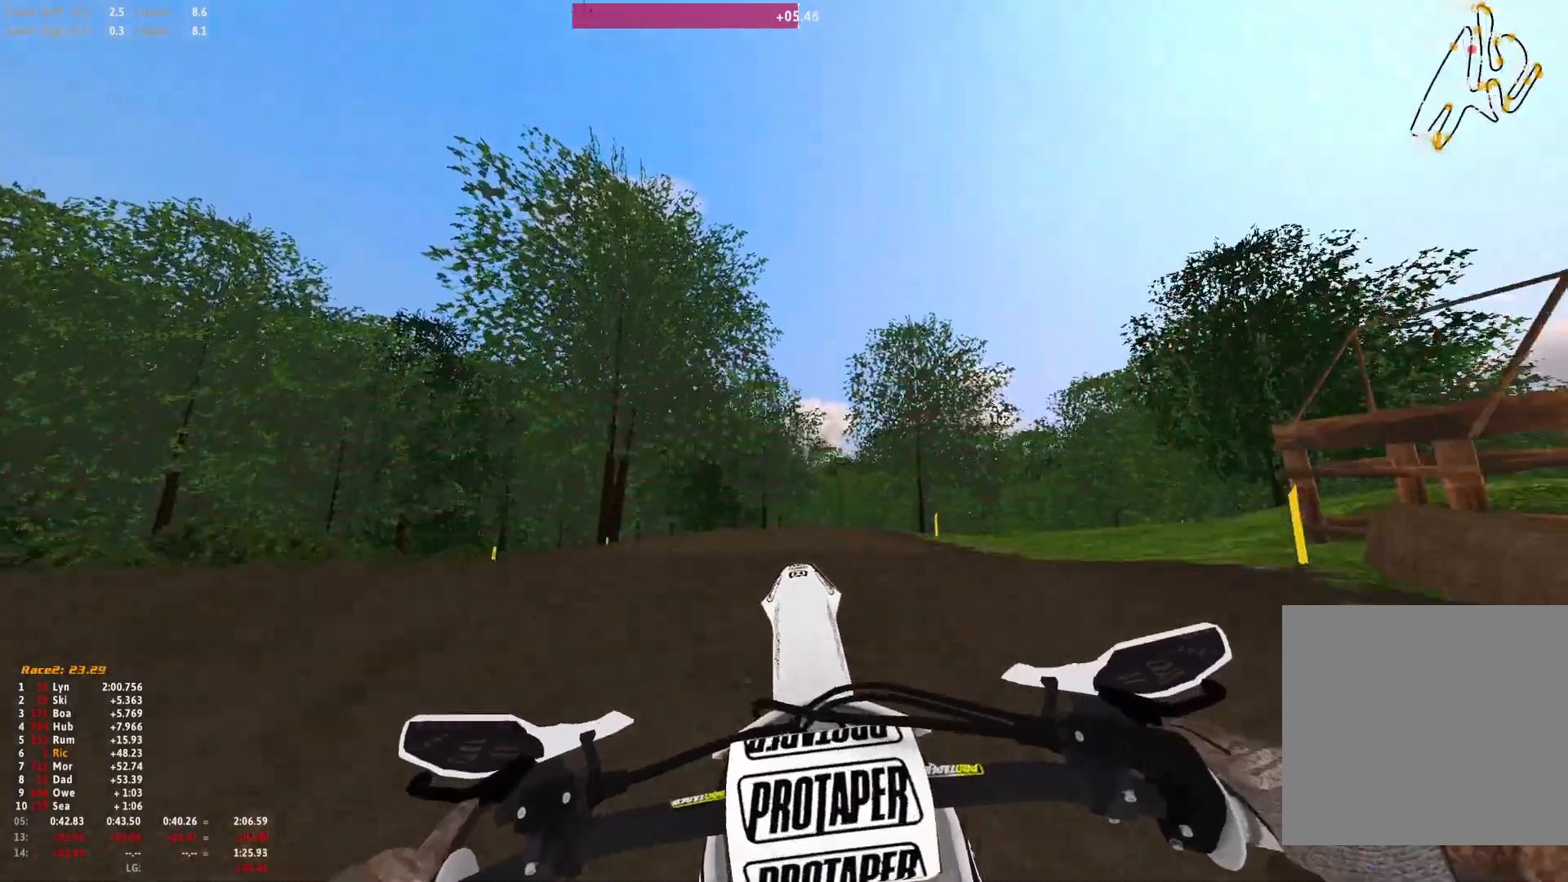
{"dt_ms": 500, "buttons": [], "left_stick": "up-left", "right_stick": "up", "events": [[33, "left_stick", "up-left"]]}
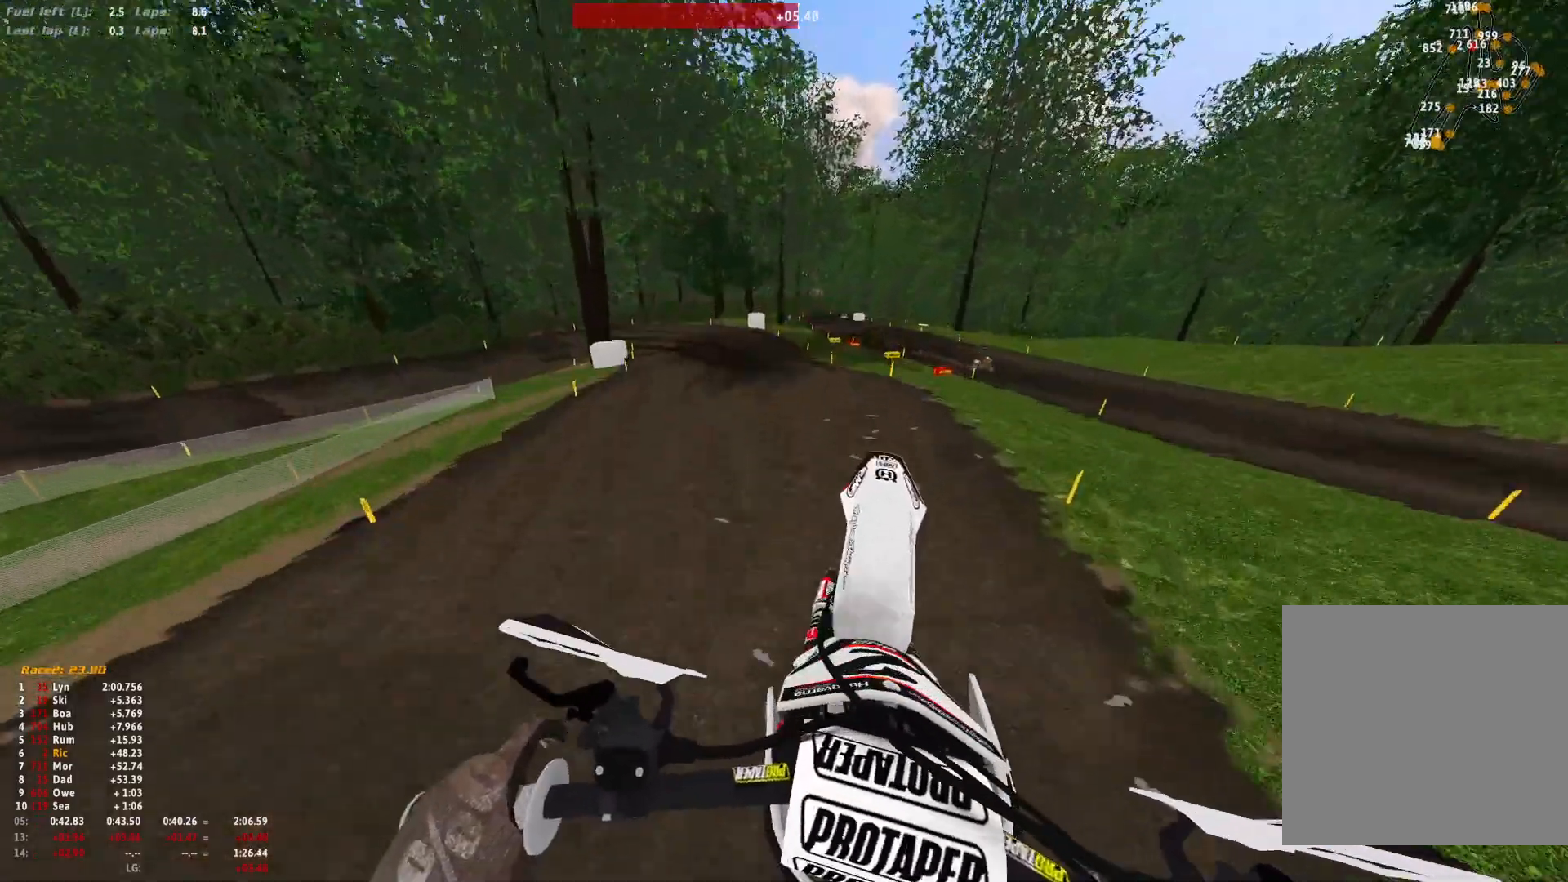
{"dt_ms": 500, "buttons": [], "left_stick": "center", "right_stick": "up", "events": [[500, "left_stick", "center"]]}
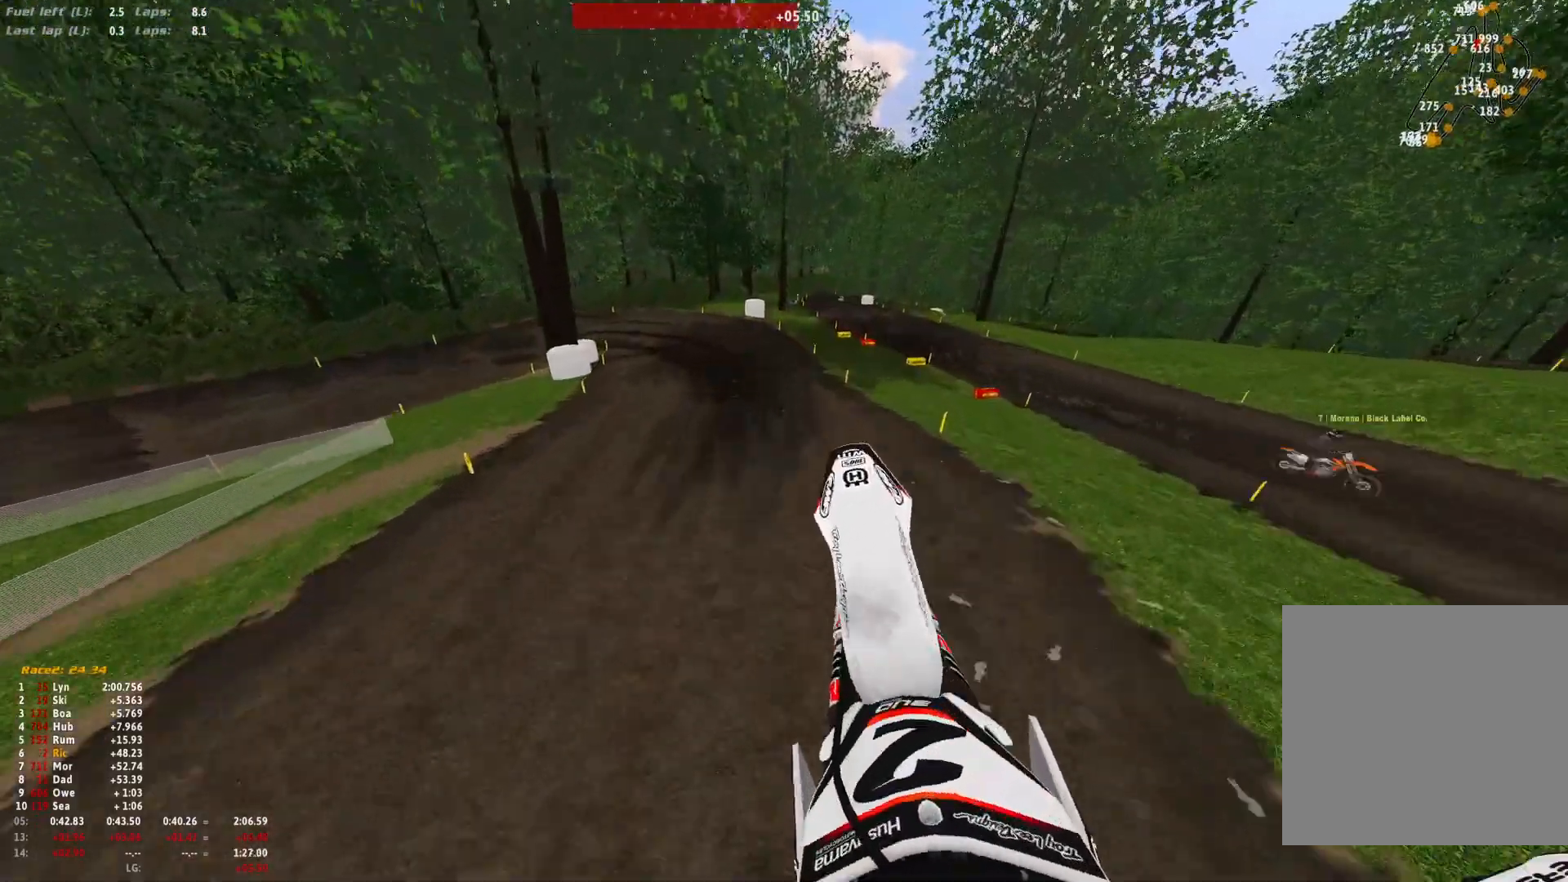
{"dt_ms": 500, "buttons": [], "left_stick": "center", "right_stick": "up", "events": [[333, "L2", "down"], [400, "L2", "up"]]}
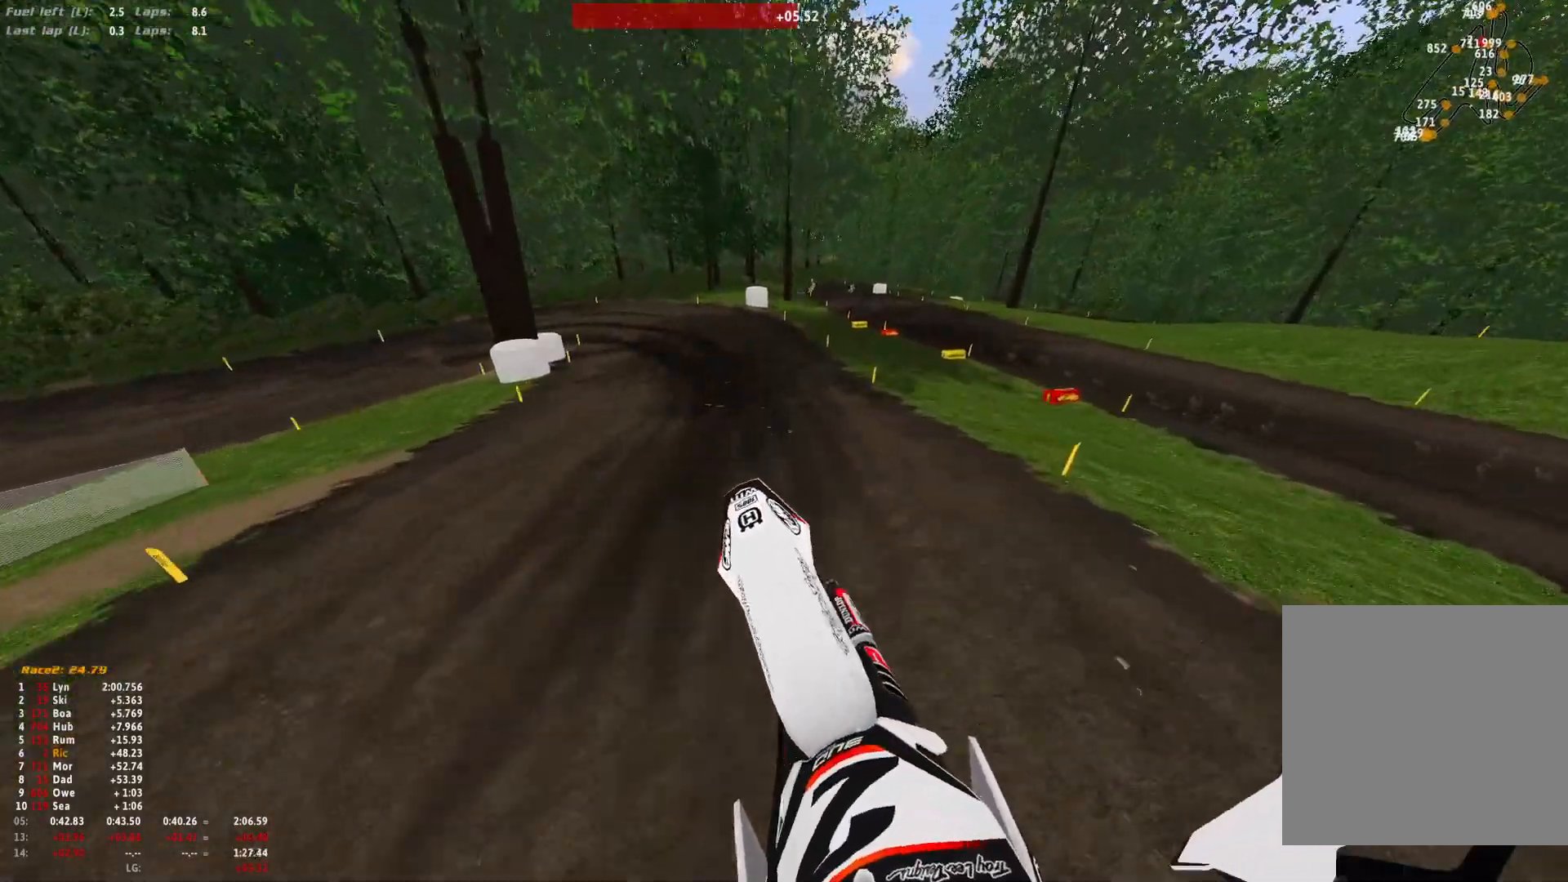
{"dt_ms": 500, "buttons": ["R1"], "left_stick": "center", "right_stick": "down", "events": [[100, "right_stick", "center"], [133, "R1", "down"], [433, "right_stick", "down"]]}
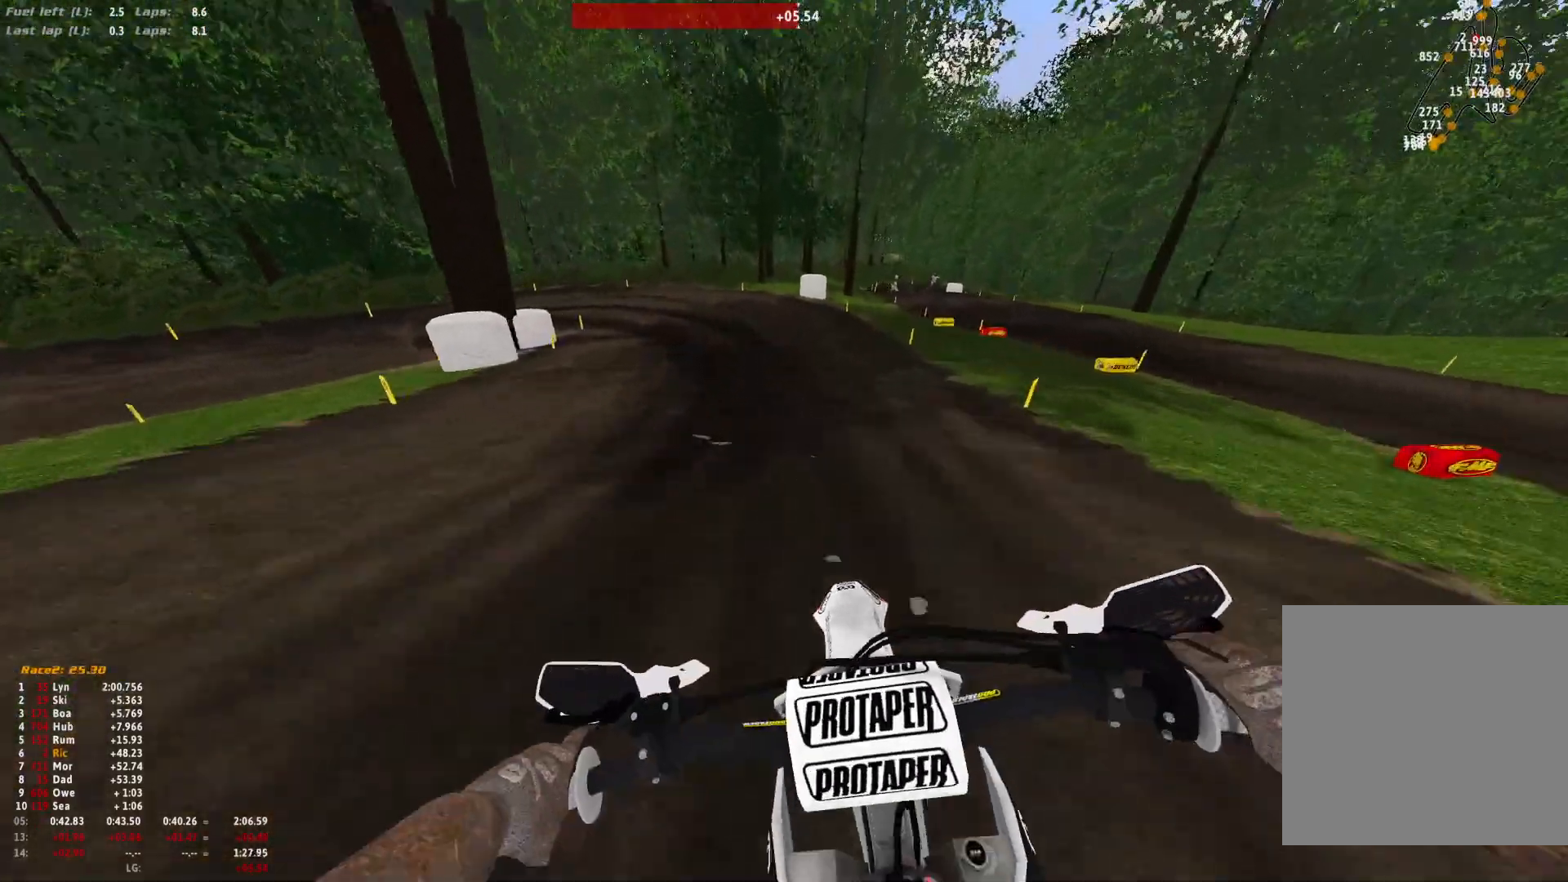
{"dt_ms": 1000, "buttons": ["L2", "R1"], "left_stick": "up-left", "right_stick": "down"}
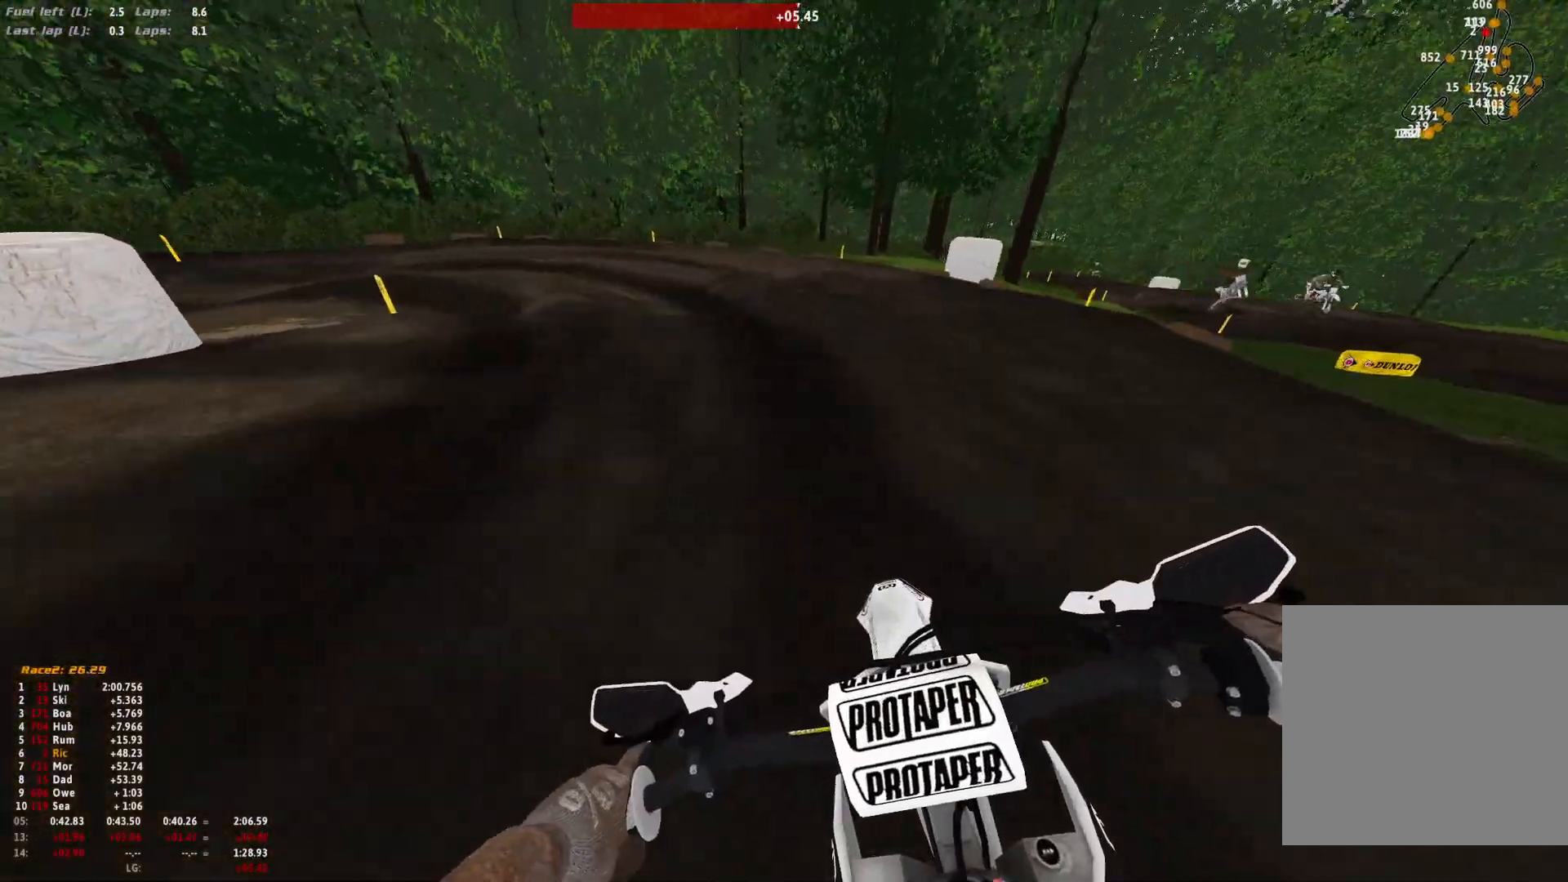
{"dt_ms": 500, "buttons": ["R1"], "left_stick": "up-left", "right_stick": "down-right"}
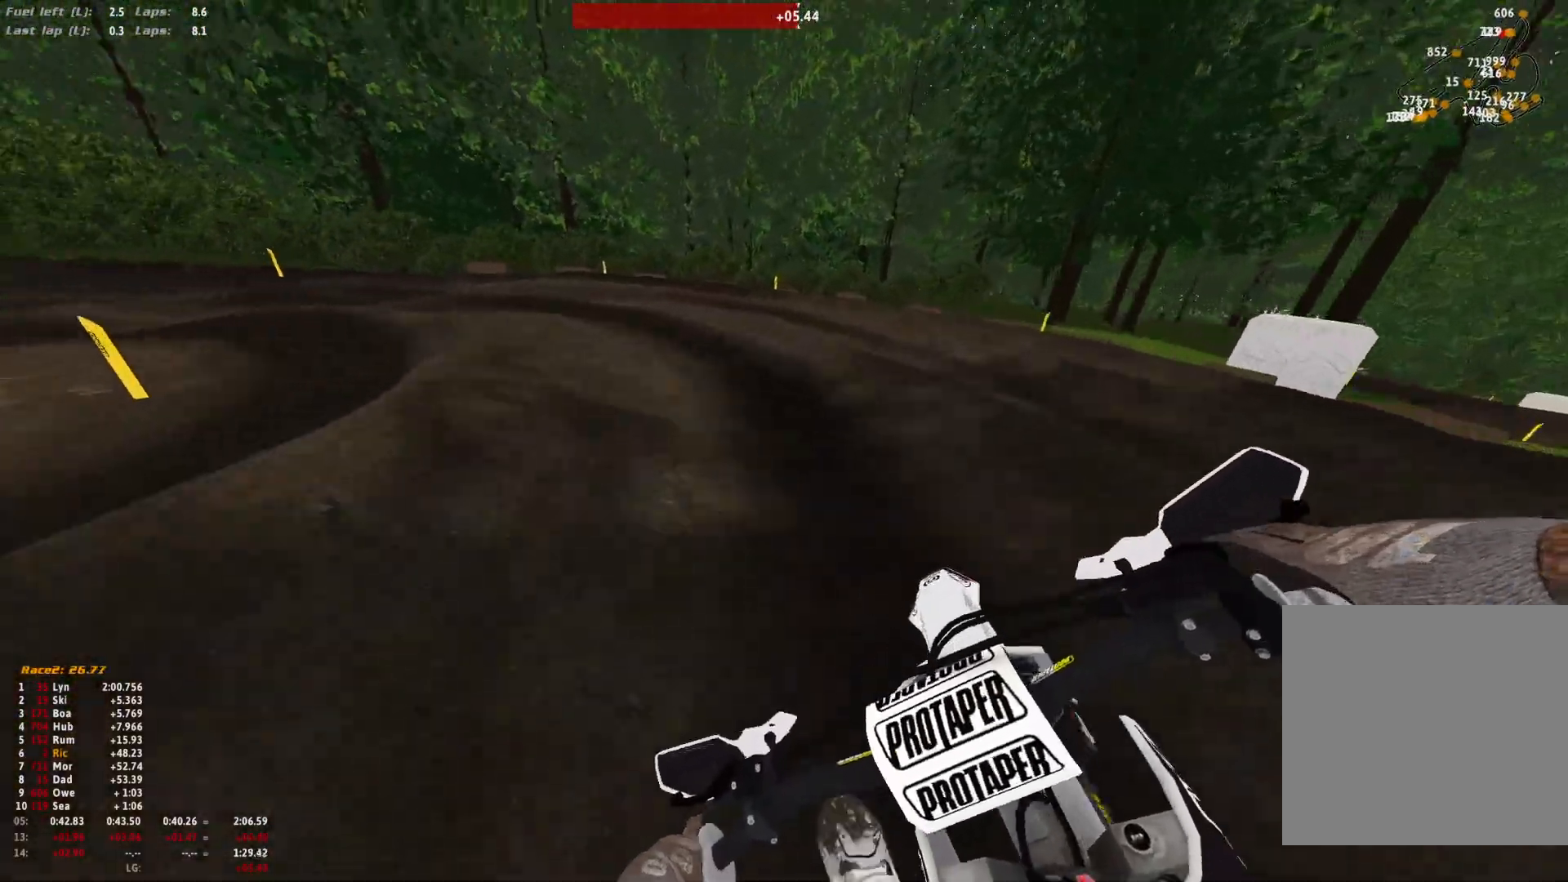
{"dt_ms": 500, "buttons": ["R1"], "left_stick": "up-left", "right_stick": "down-right", "events": []}
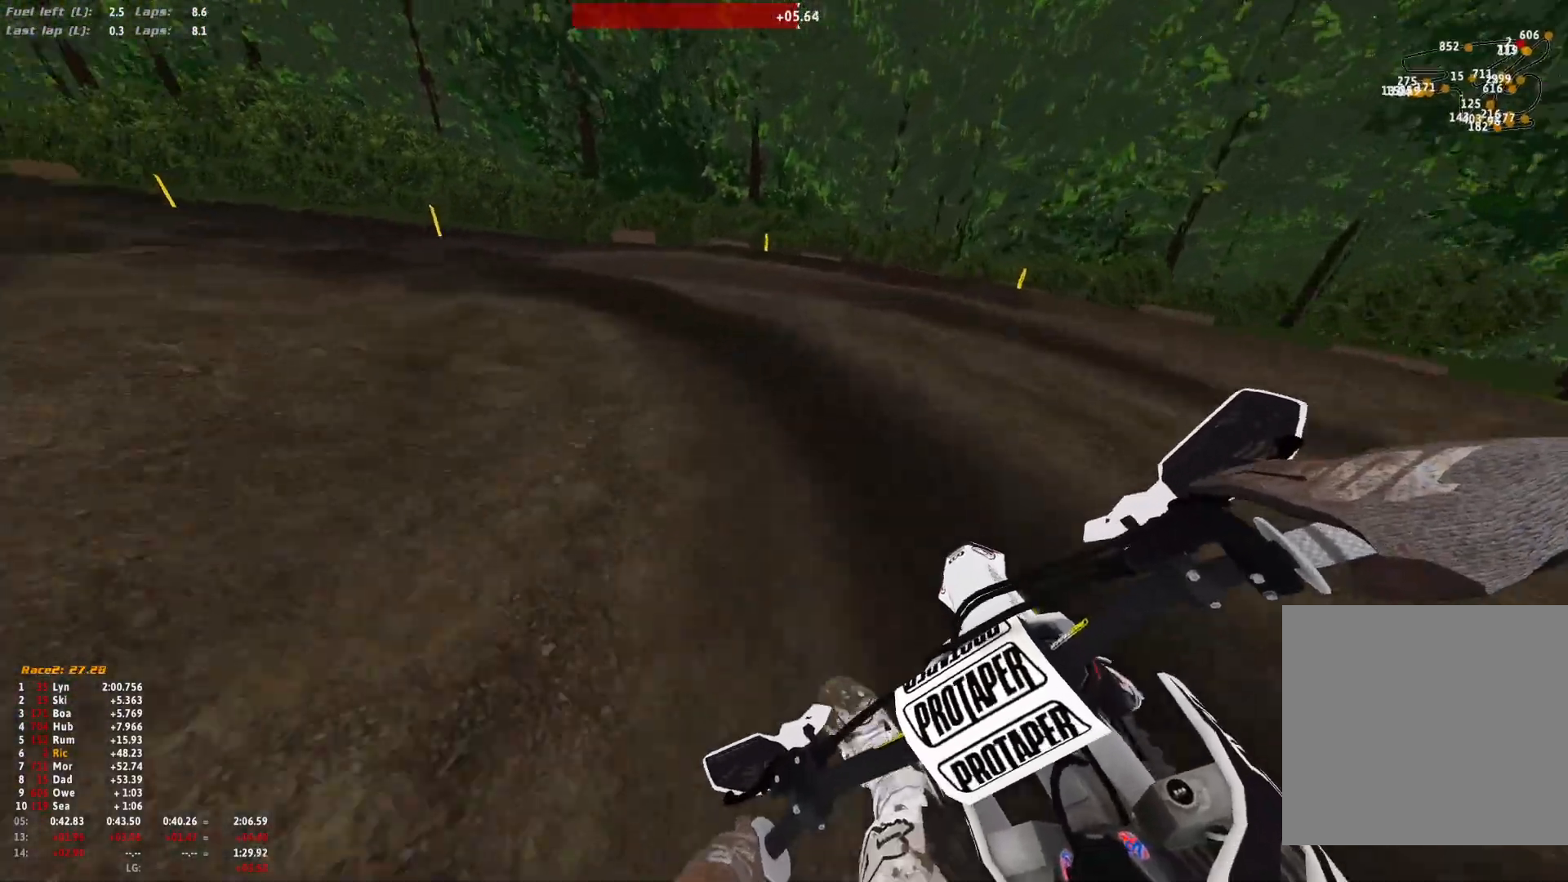
{"dt_ms": 500, "buttons": [], "left_stick": "center", "right_stick": "down-right", "events": [[433, "left_stick", "center"], [467, "R1", "up"]]}
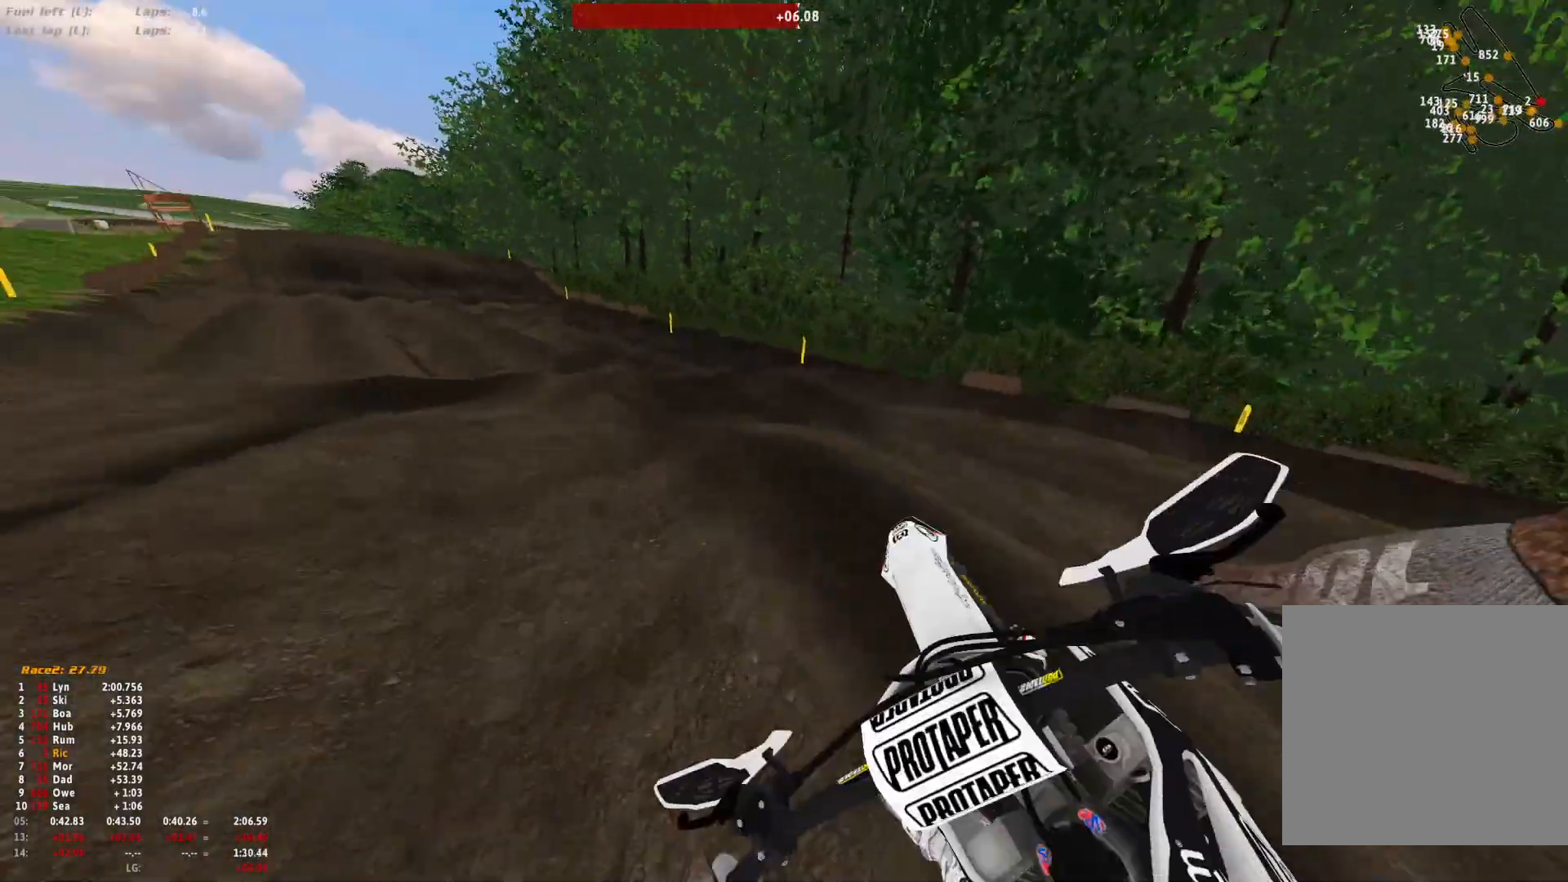
{"dt_ms": 500, "buttons": ["R1"], "left_stick": "center", "right_stick": "center", "events": [[133, "right_stick", "down"], [267, "R1", "down"], [333, "right_stick", "center"]]}
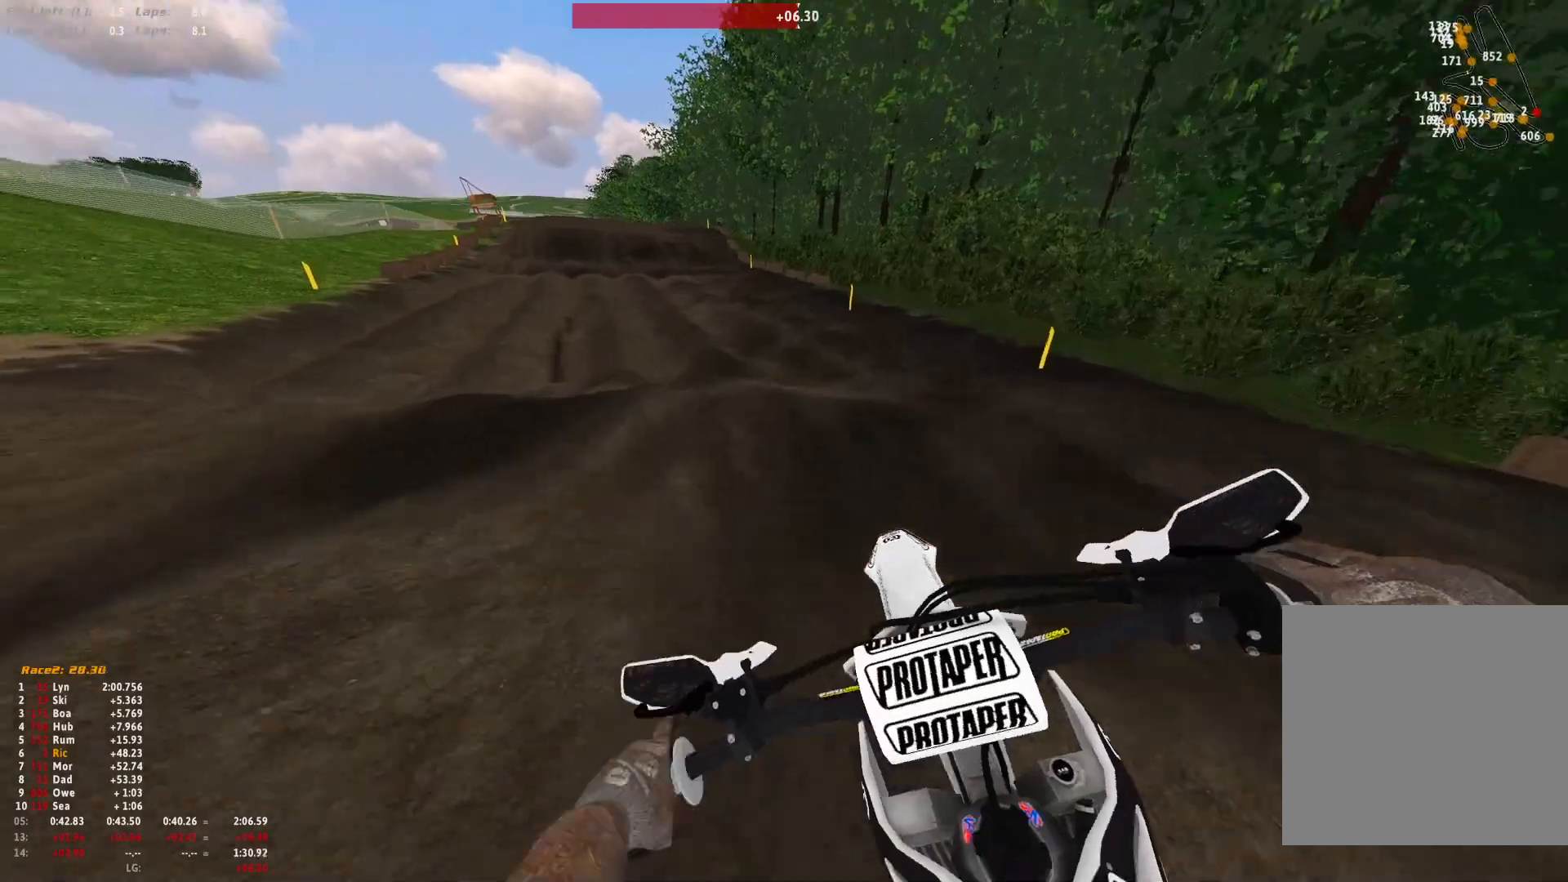
{"dt_ms": 500, "buttons": ["R1"], "left_stick": "center", "right_stick": "center", "events": []}
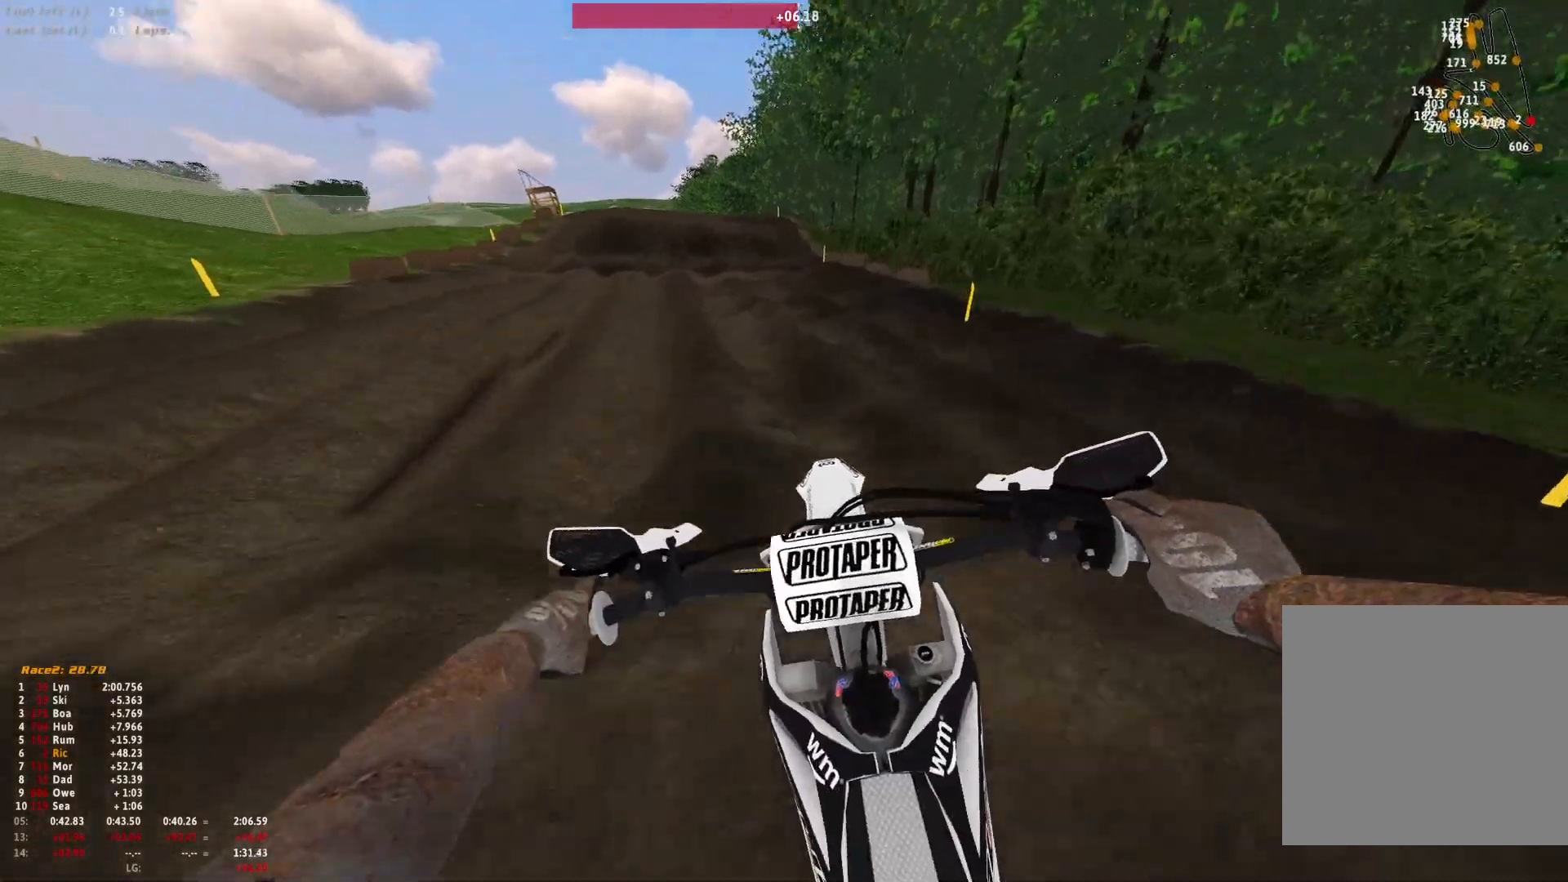
{"dt_ms": 500, "buttons": ["R1"], "left_stick": "center", "right_stick": "down", "events": [[33, "right_stick", "down"], [67, "R1", "up"], [133, "right_stick", "center"], [200, "right_stick", "up"], [367, "right_stick", "center"], [400, "R1", "down"], [500, "right_stick", "down"]]}